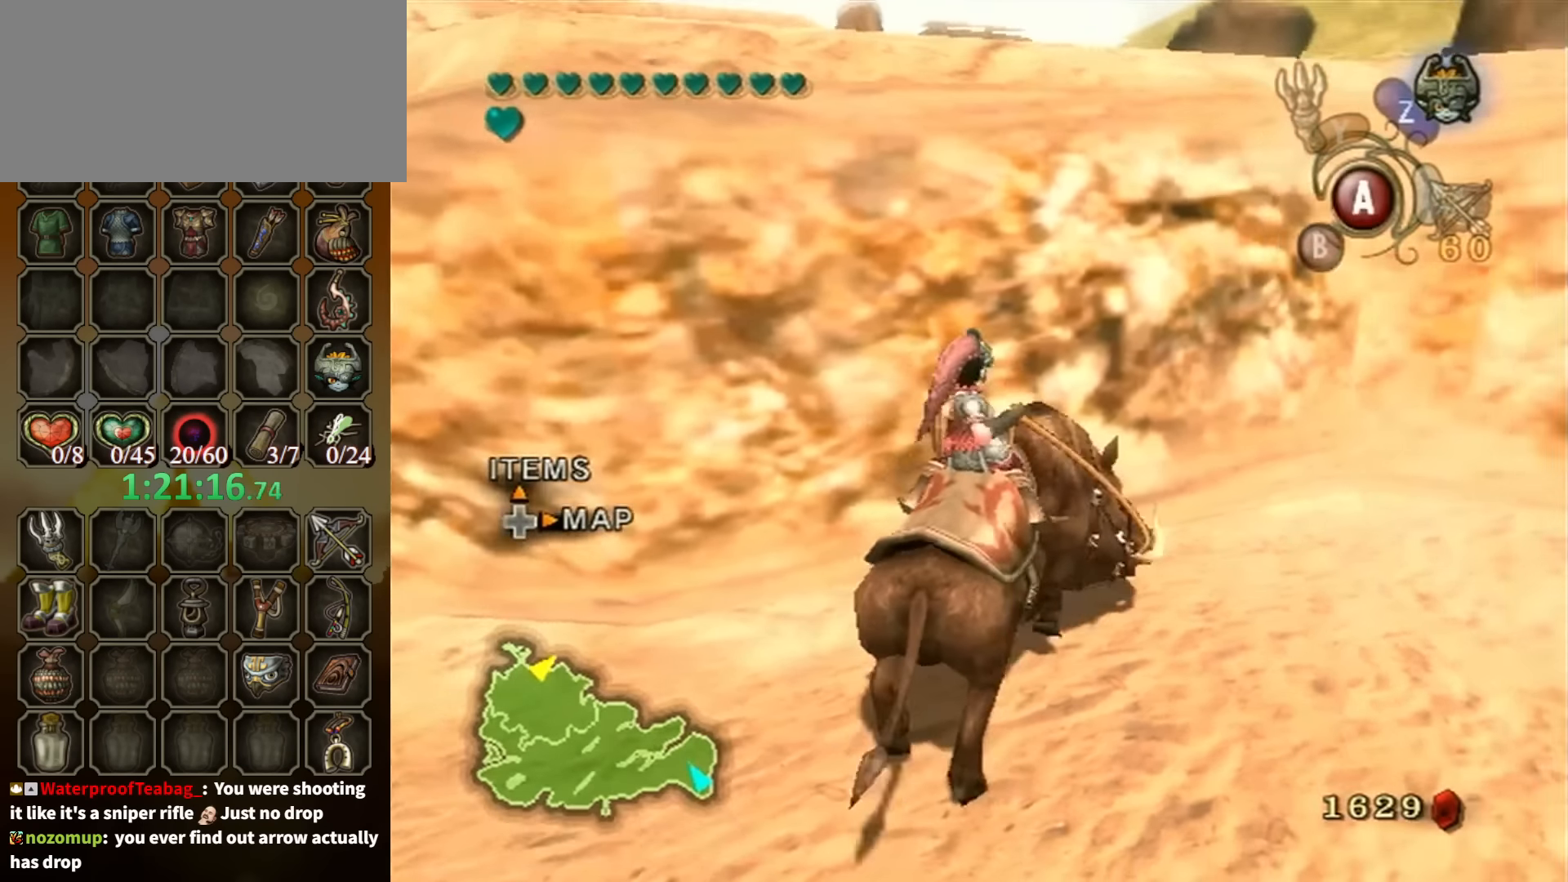
Gameplay with a controller (Nintendo layout); each line is a JSON object with the inputs held at the frame after it. "events" lists button and stick changes between this image and that frame as [ms after this image, input, new state], when the widget could be followed in between. Not read: L3 R3.
{"buttons": [], "left_stick": "up", "right_stick": "left", "events": [[67, "left_stick", "up-right"], [467, "left_stick", "up"]]}
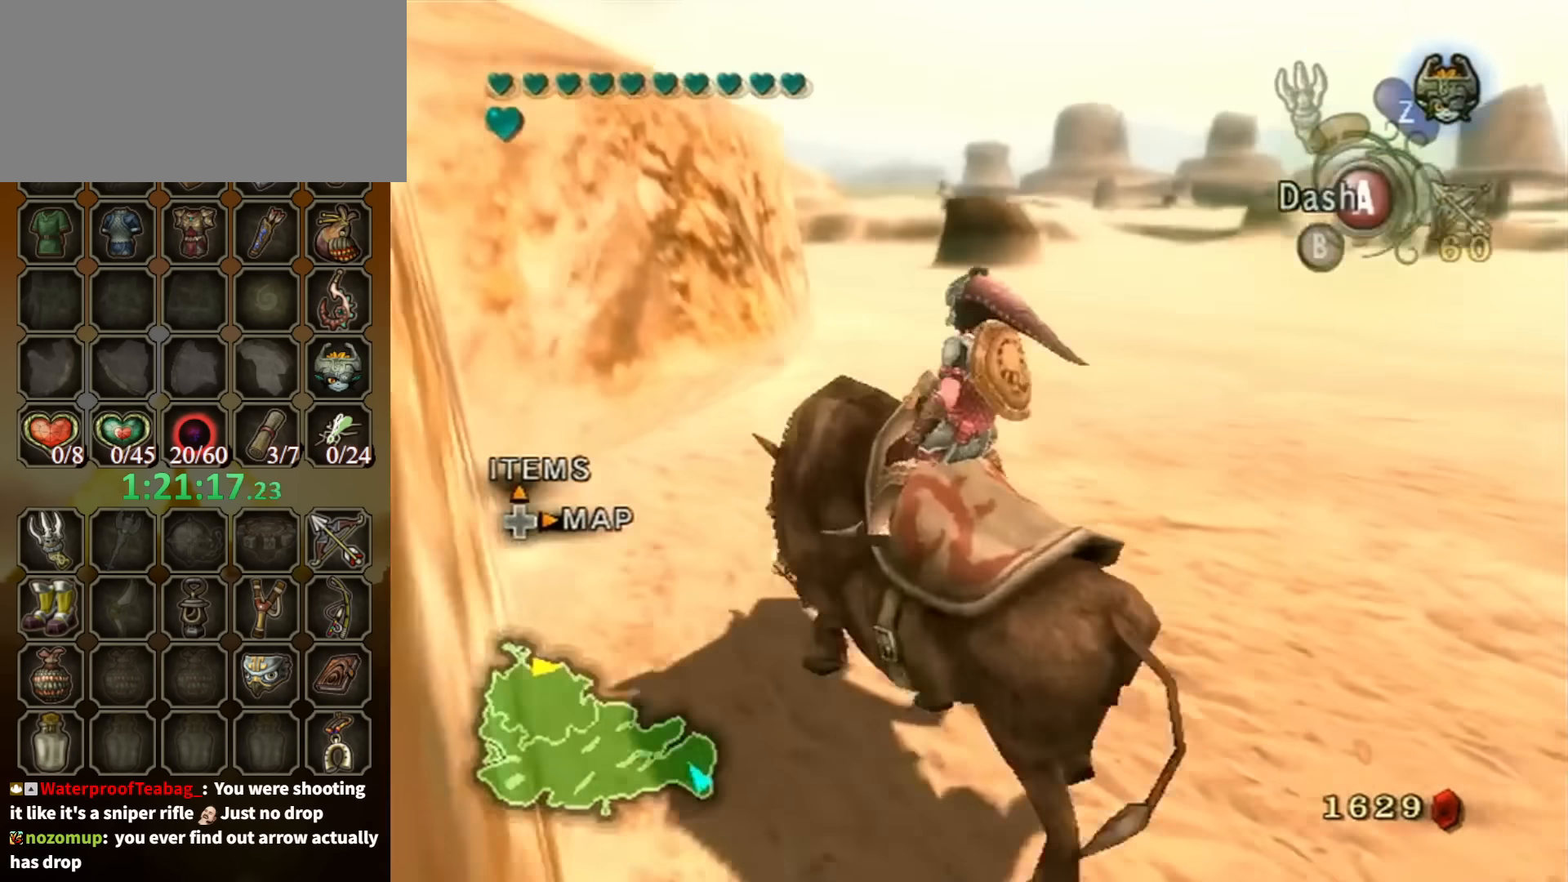
{"buttons": [], "left_stick": "up-right", "right_stick": "left", "events": [[33, "right_stick", "center"], [167, "left_stick", "up-right"], [267, "right_stick", "left"]]}
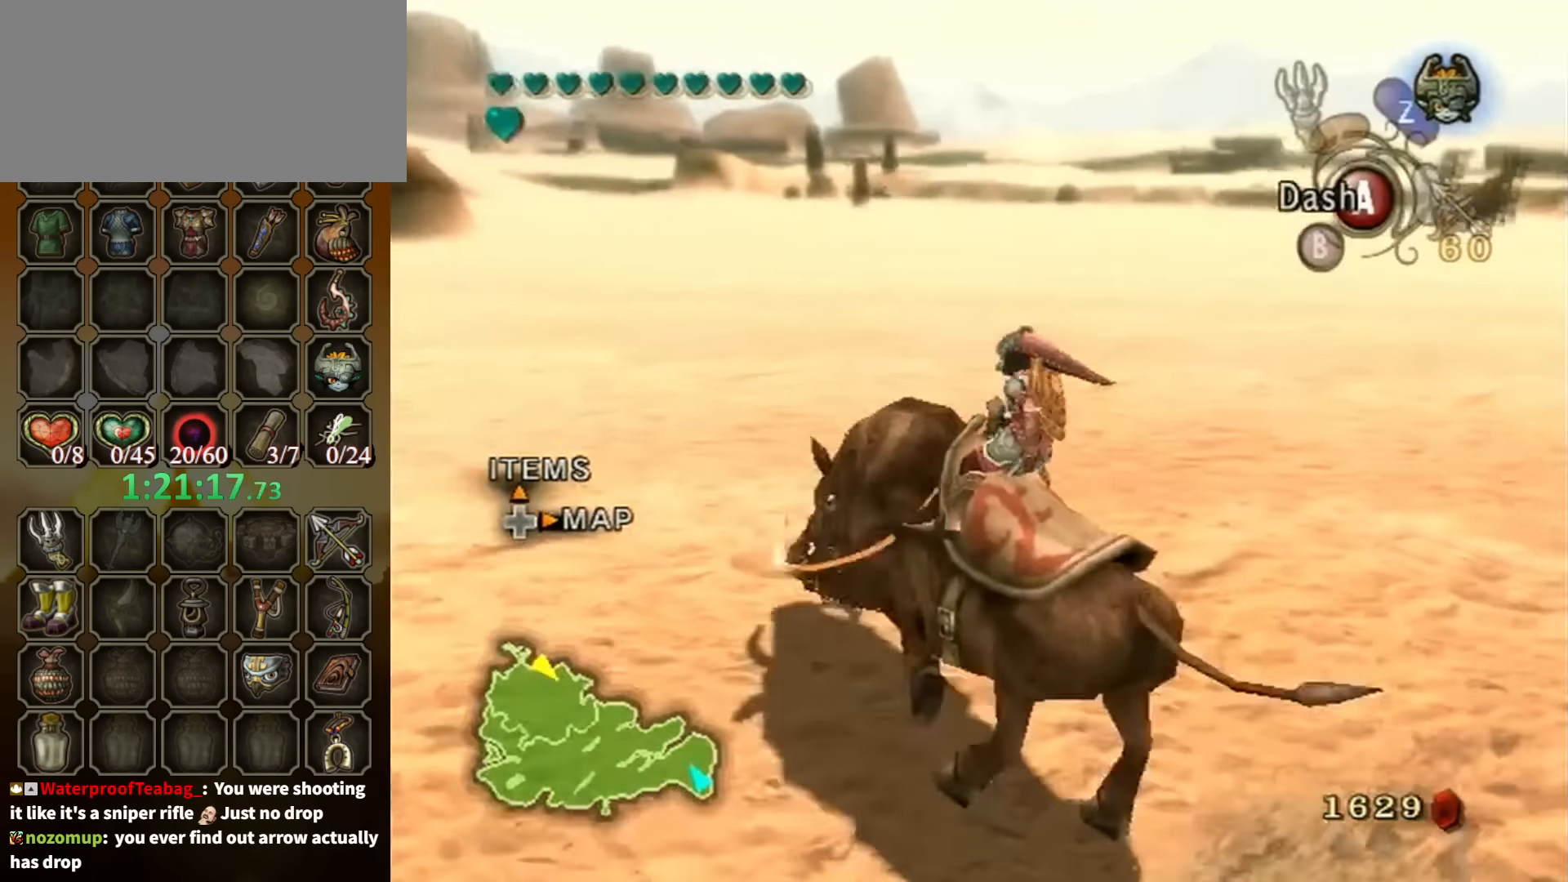
{"buttons": [], "left_stick": "up-right", "right_stick": "center", "events": [[100, "right_stick", "center"], [133, "left_stick", "up"], [267, "left_stick", "up-right"], [400, "A", "down"], [500, "A", "up"]]}
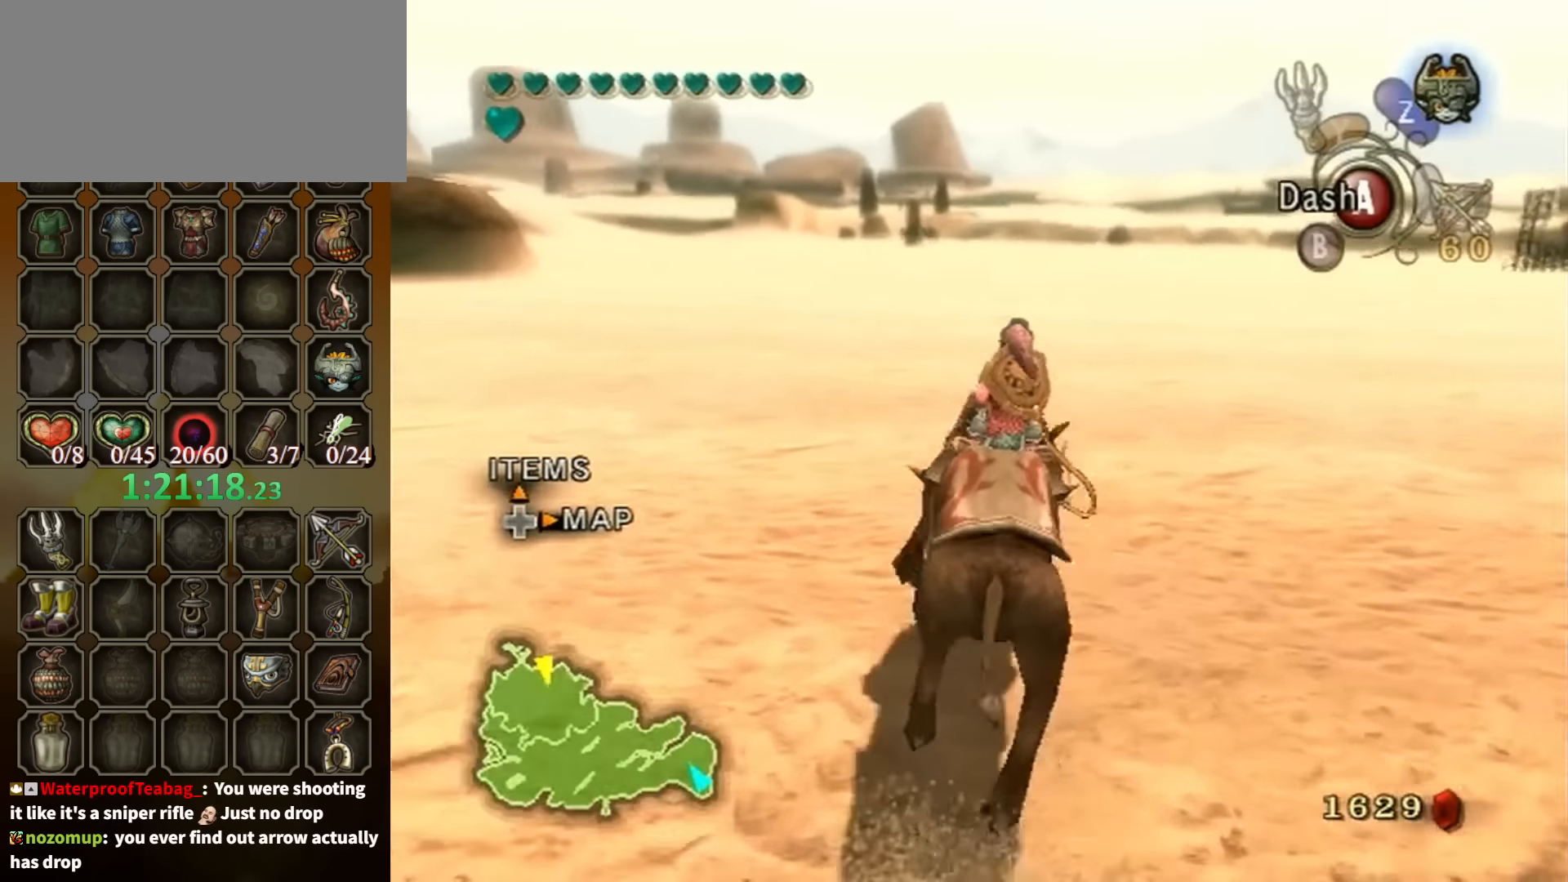
{"buttons": [], "left_stick": "up", "right_stick": "center", "events": [[267, "right_stick", "left"], [400, "left_stick", "up"], [434, "right_stick", "center"]]}
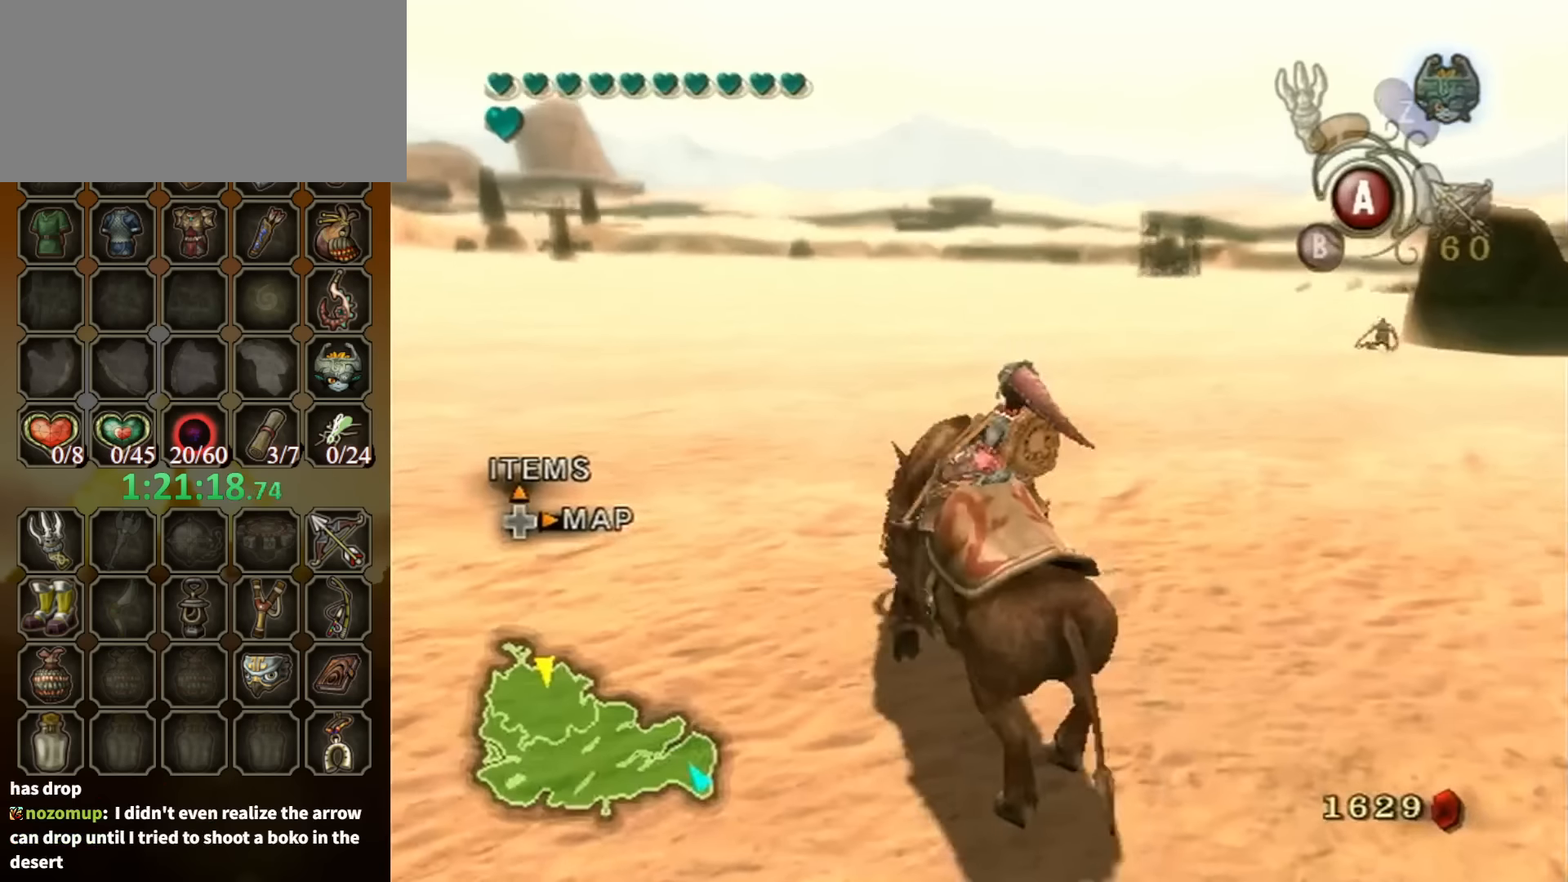
{"buttons": [], "left_stick": "center", "right_stick": "center", "events": [[200, "left_stick", "center"]]}
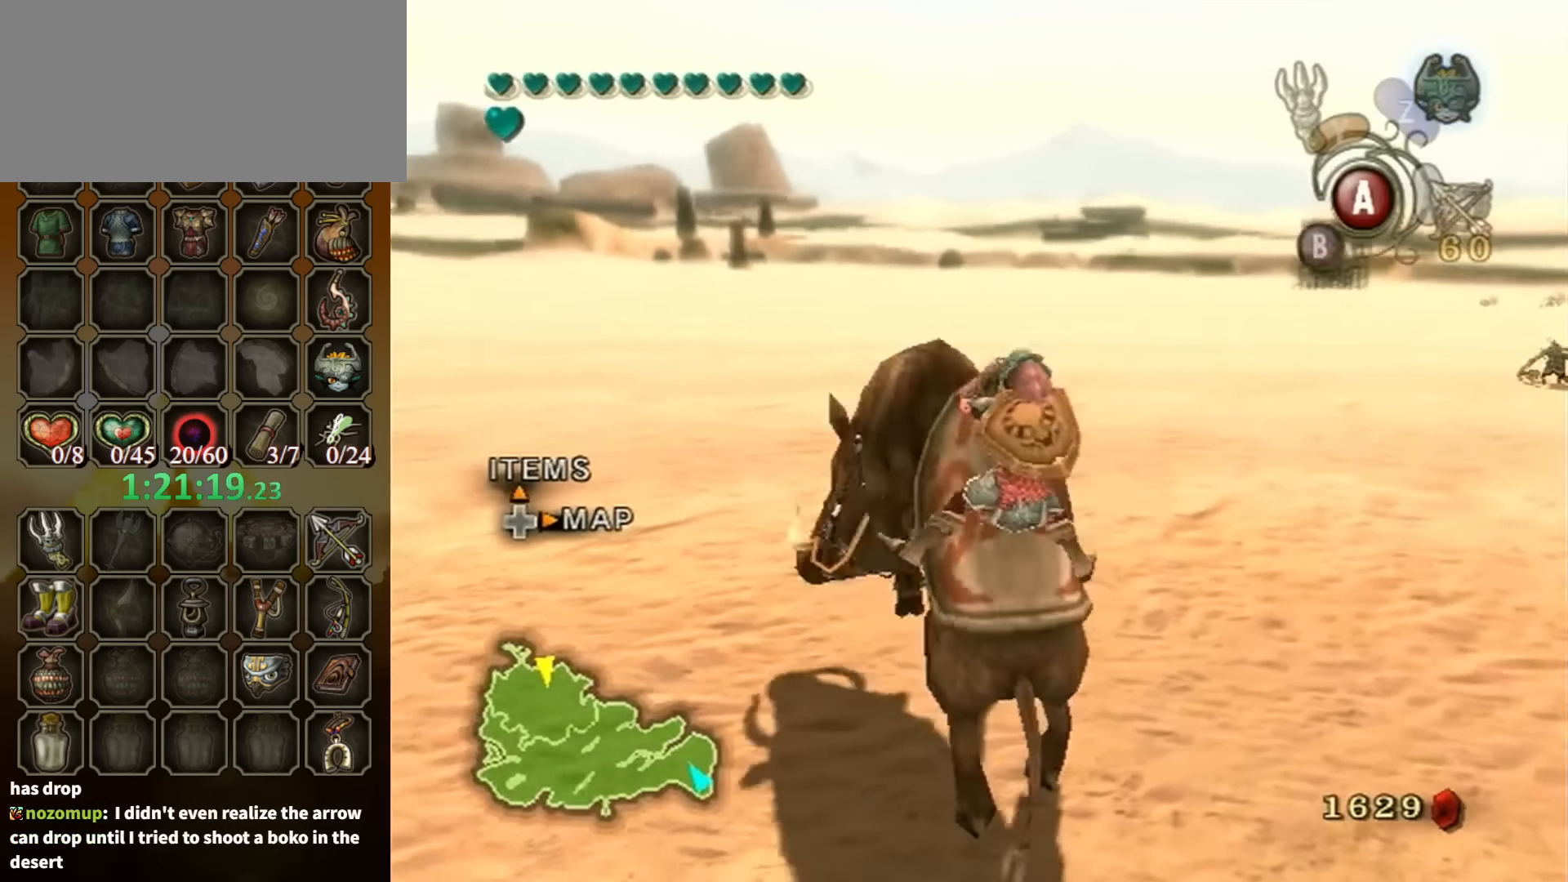
{"buttons": [], "left_stick": "center", "right_stick": "center", "events": []}
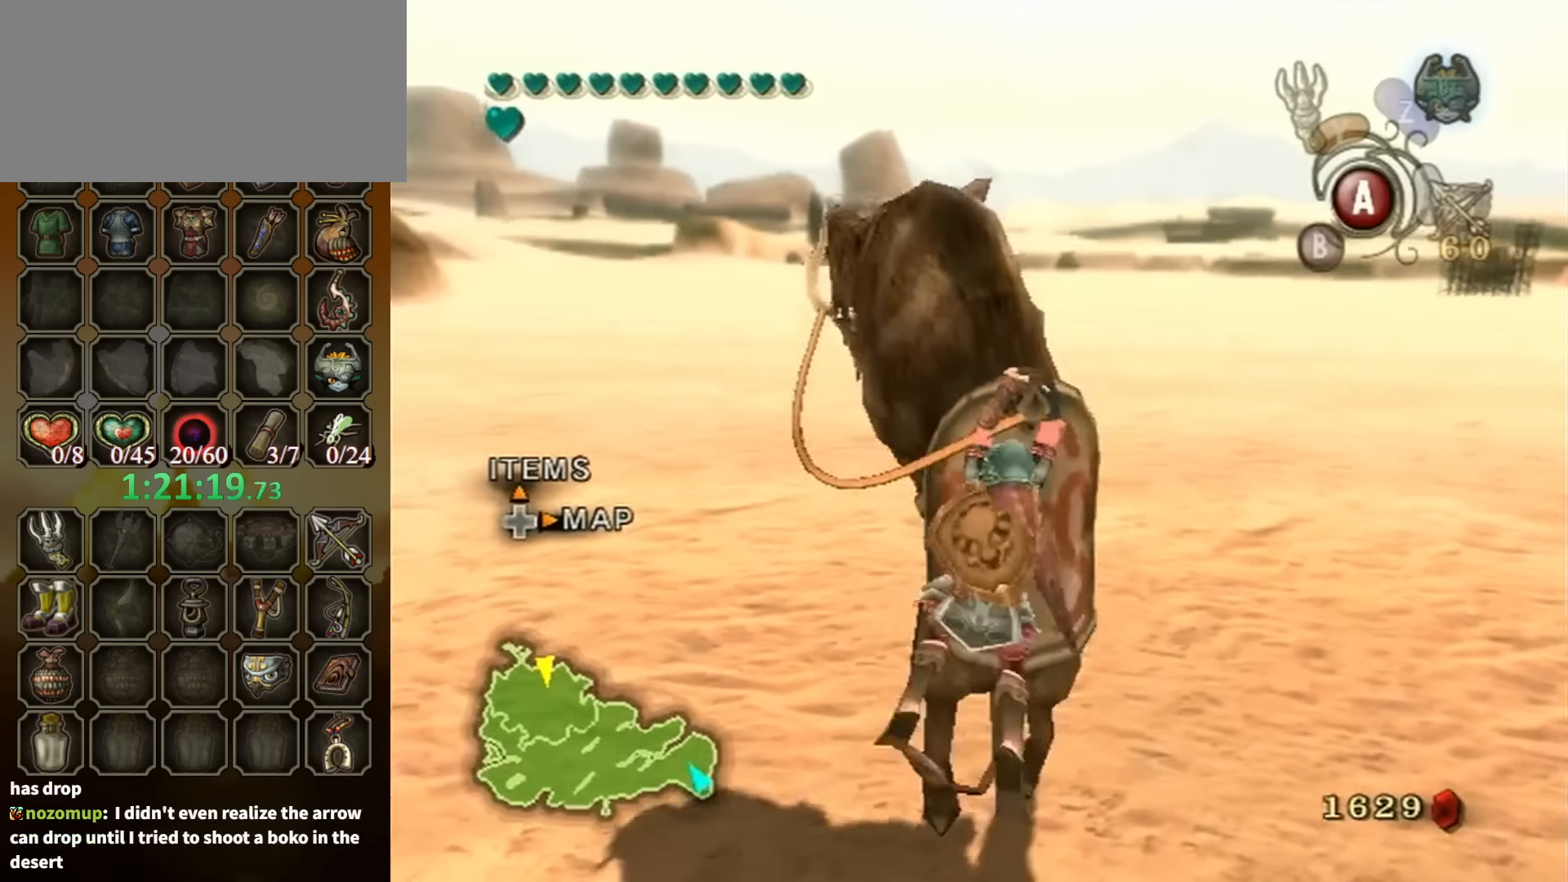
{"buttons": [], "left_stick": "right", "right_stick": "center", "events": [[367, "left_stick", "right"]]}
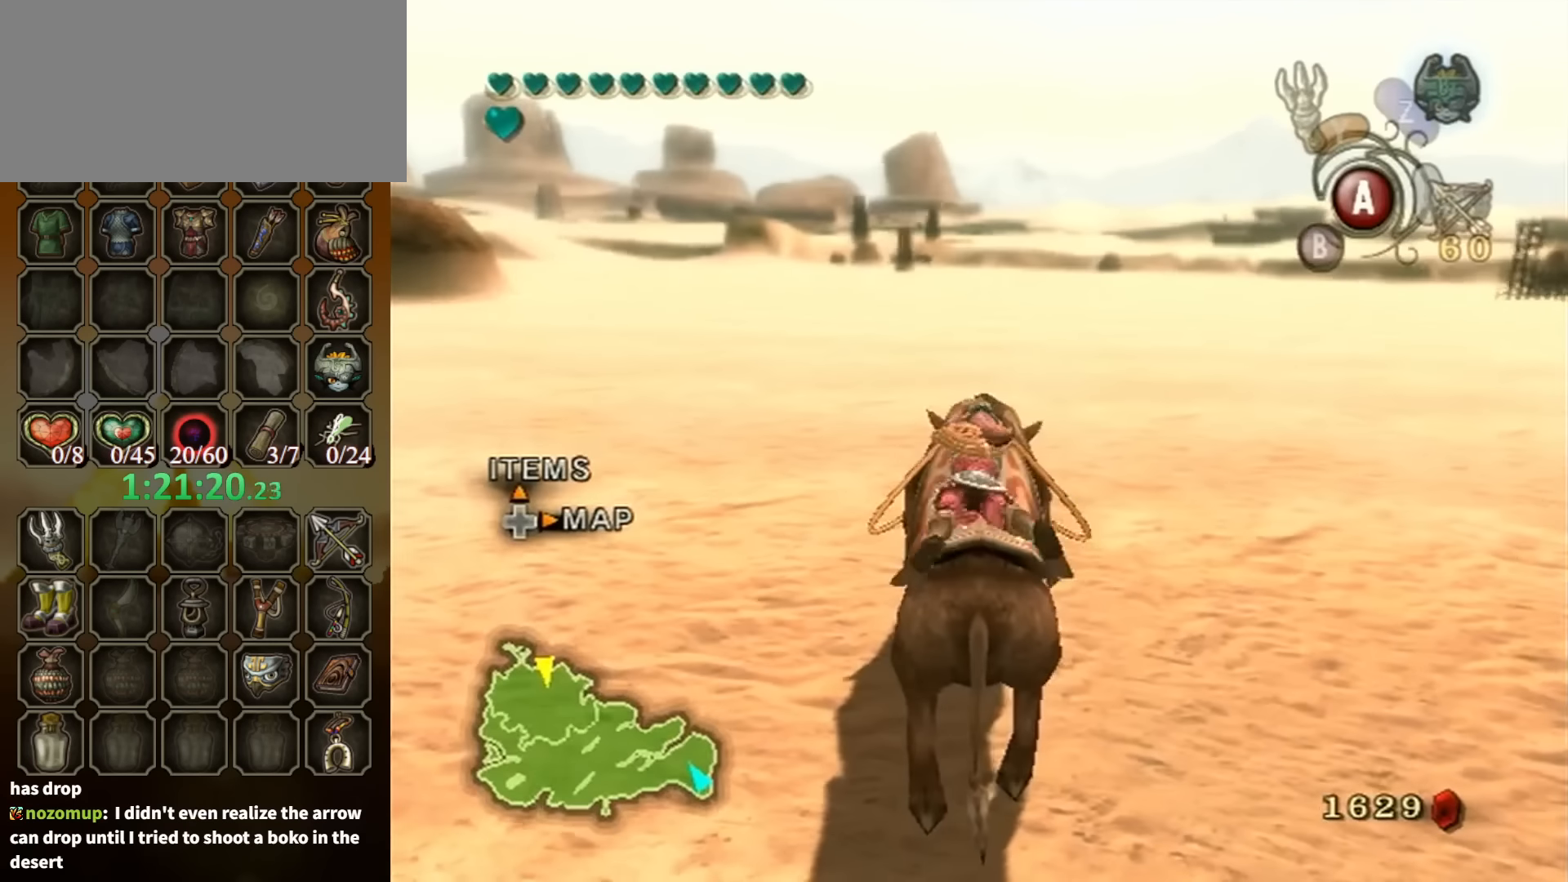
{"buttons": [], "left_stick": "center", "right_stick": "center", "events": [[100, "left_stick", "center"], [300, "left_stick", "right"], [400, "left_stick", "center"]]}
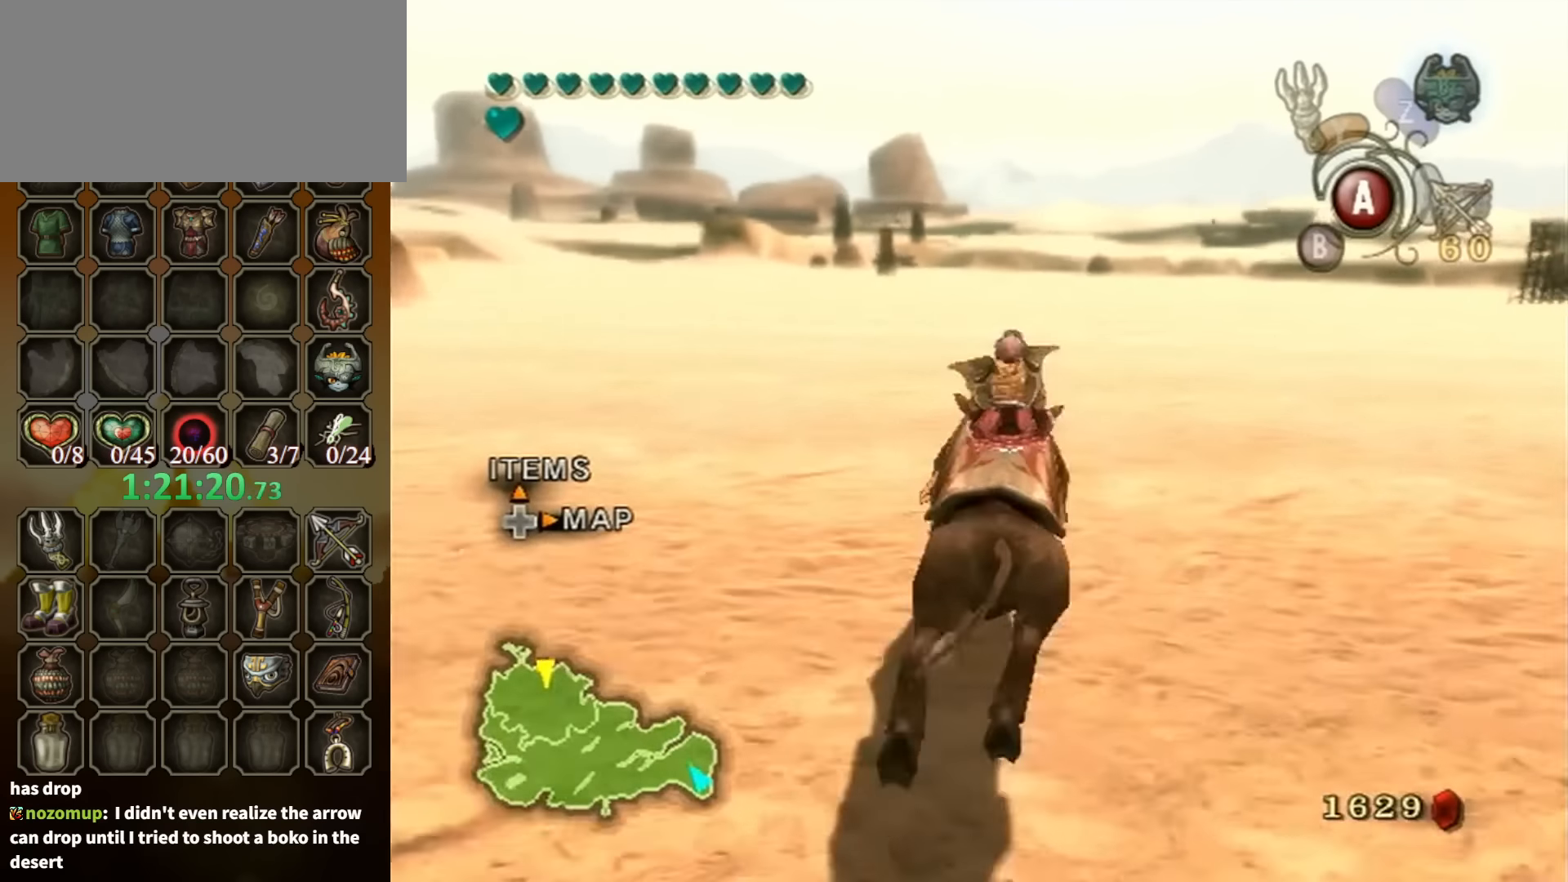
{"buttons": [], "left_stick": "center", "right_stick": "center", "events": [[200, "left_stick", "right"], [334, "left_stick", "center"]]}
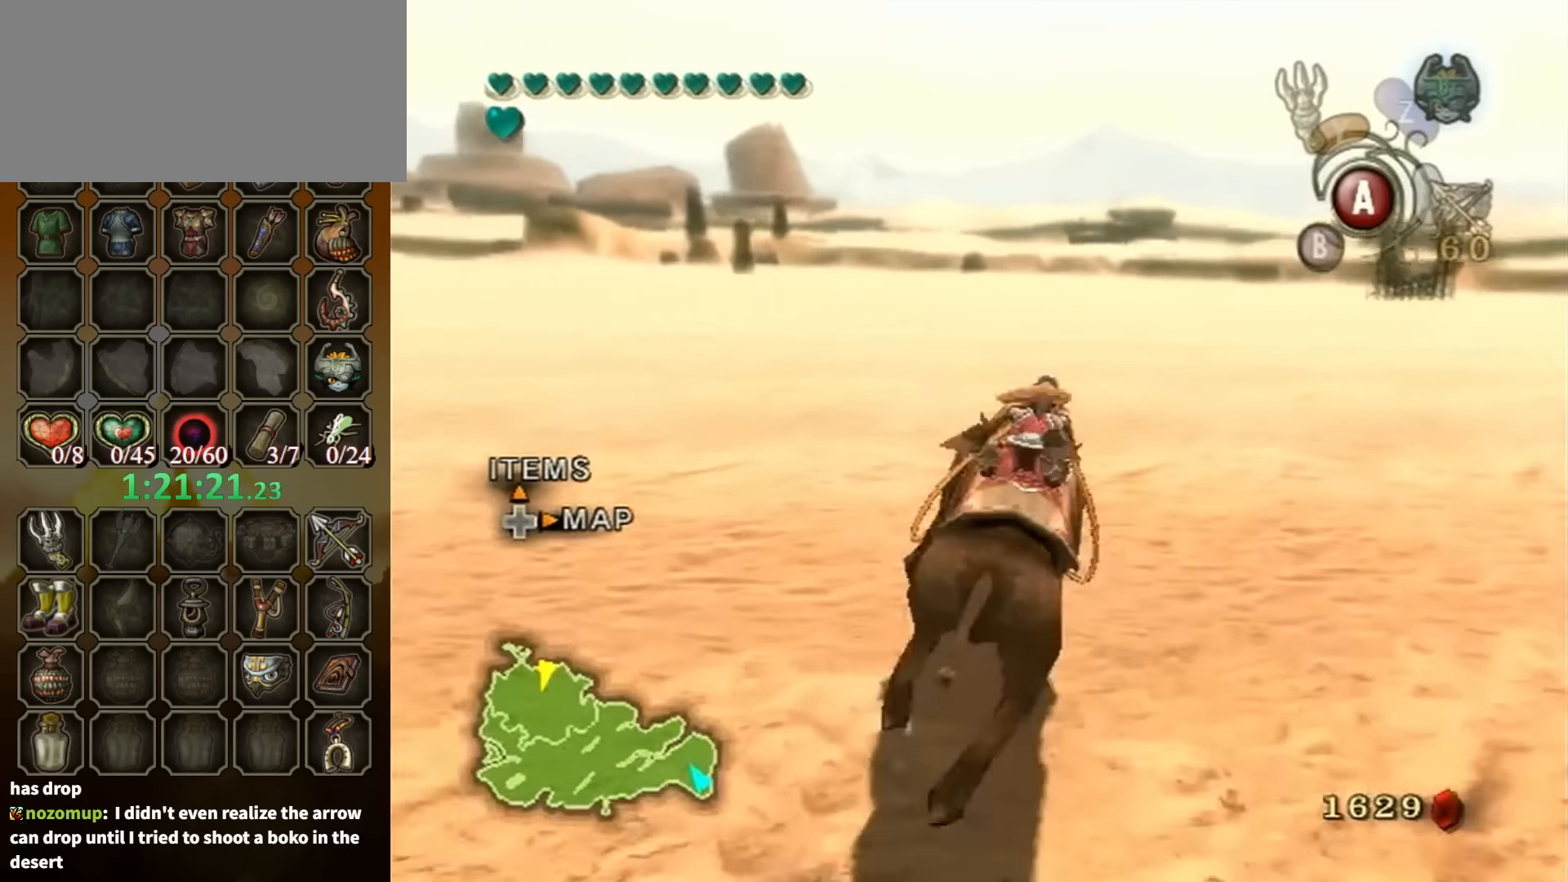
{"buttons": [], "left_stick": "center", "right_stick": "center", "events": []}
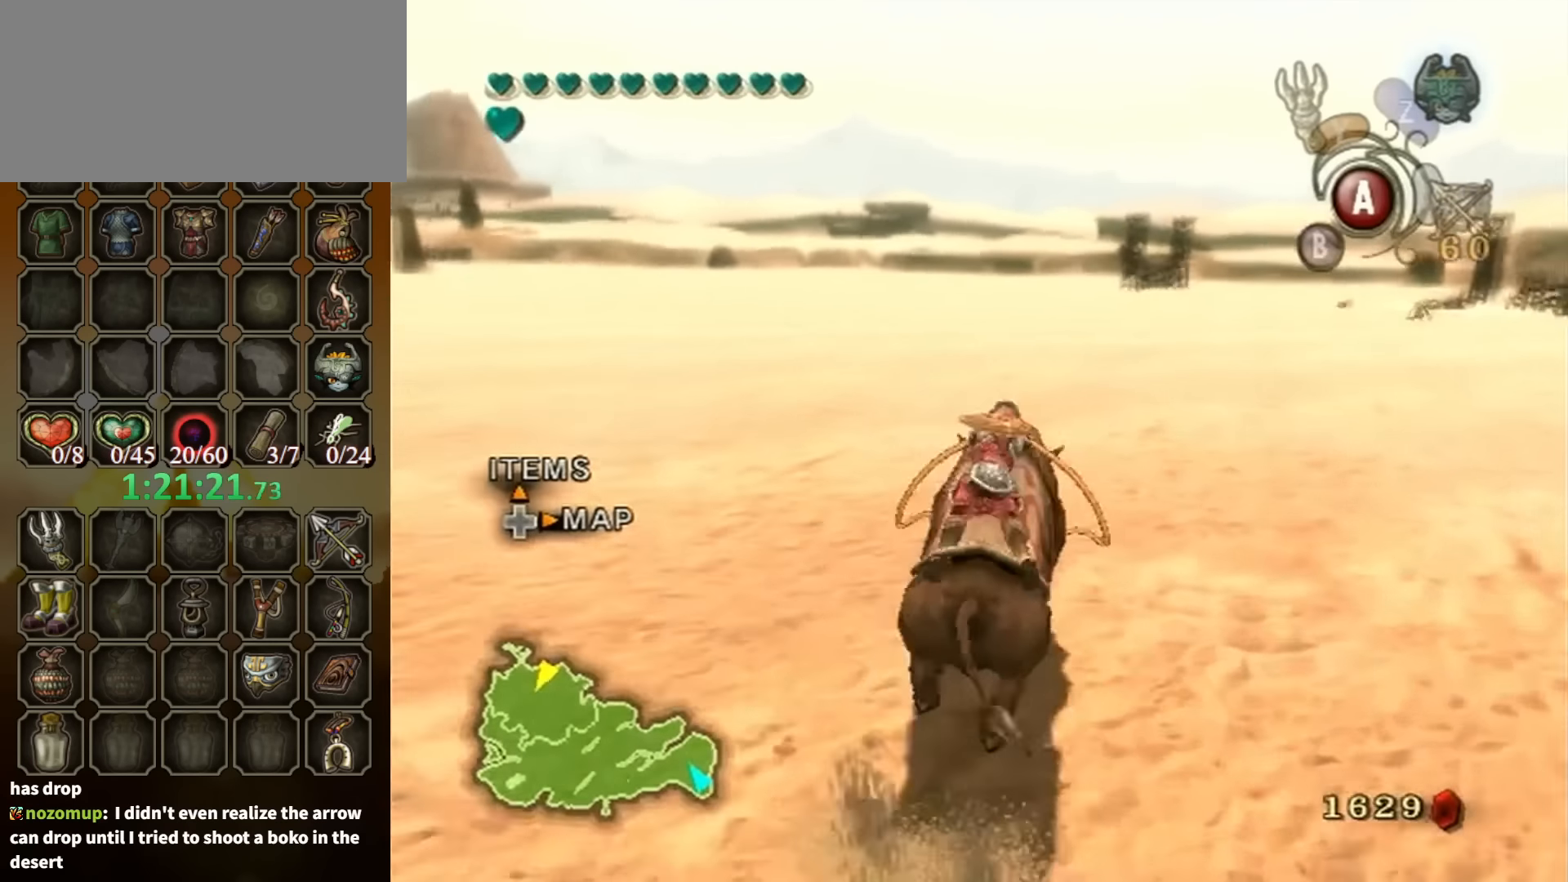
{"buttons": [], "left_stick": "center", "right_stick": "center", "events": [[234, "left_stick", "right"], [334, "left_stick", "center"]]}
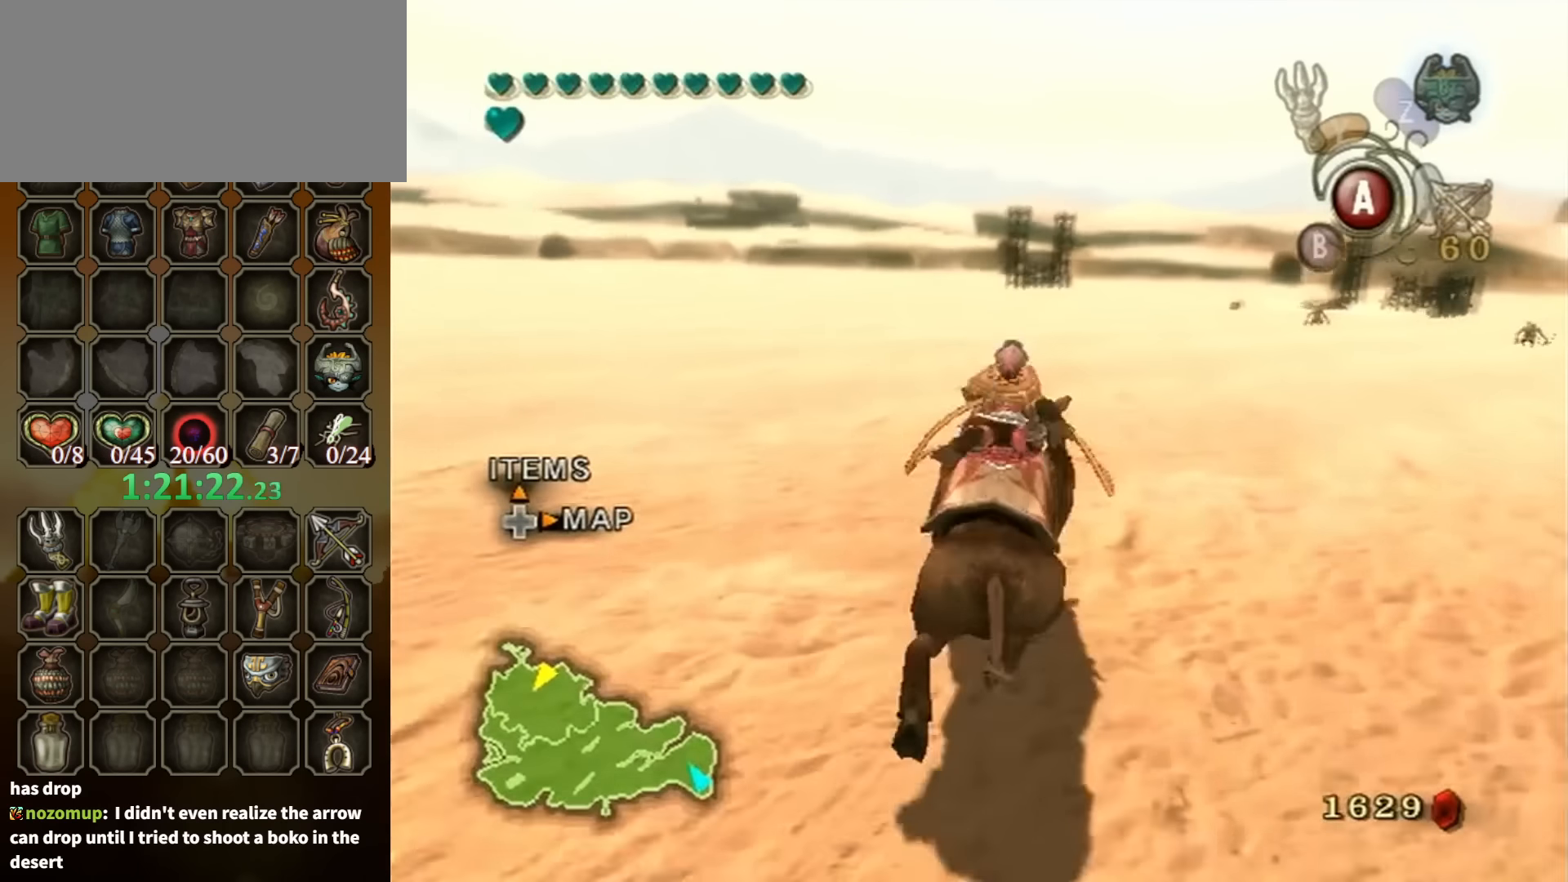
{"buttons": [], "left_stick": "center", "right_stick": "center", "events": []}
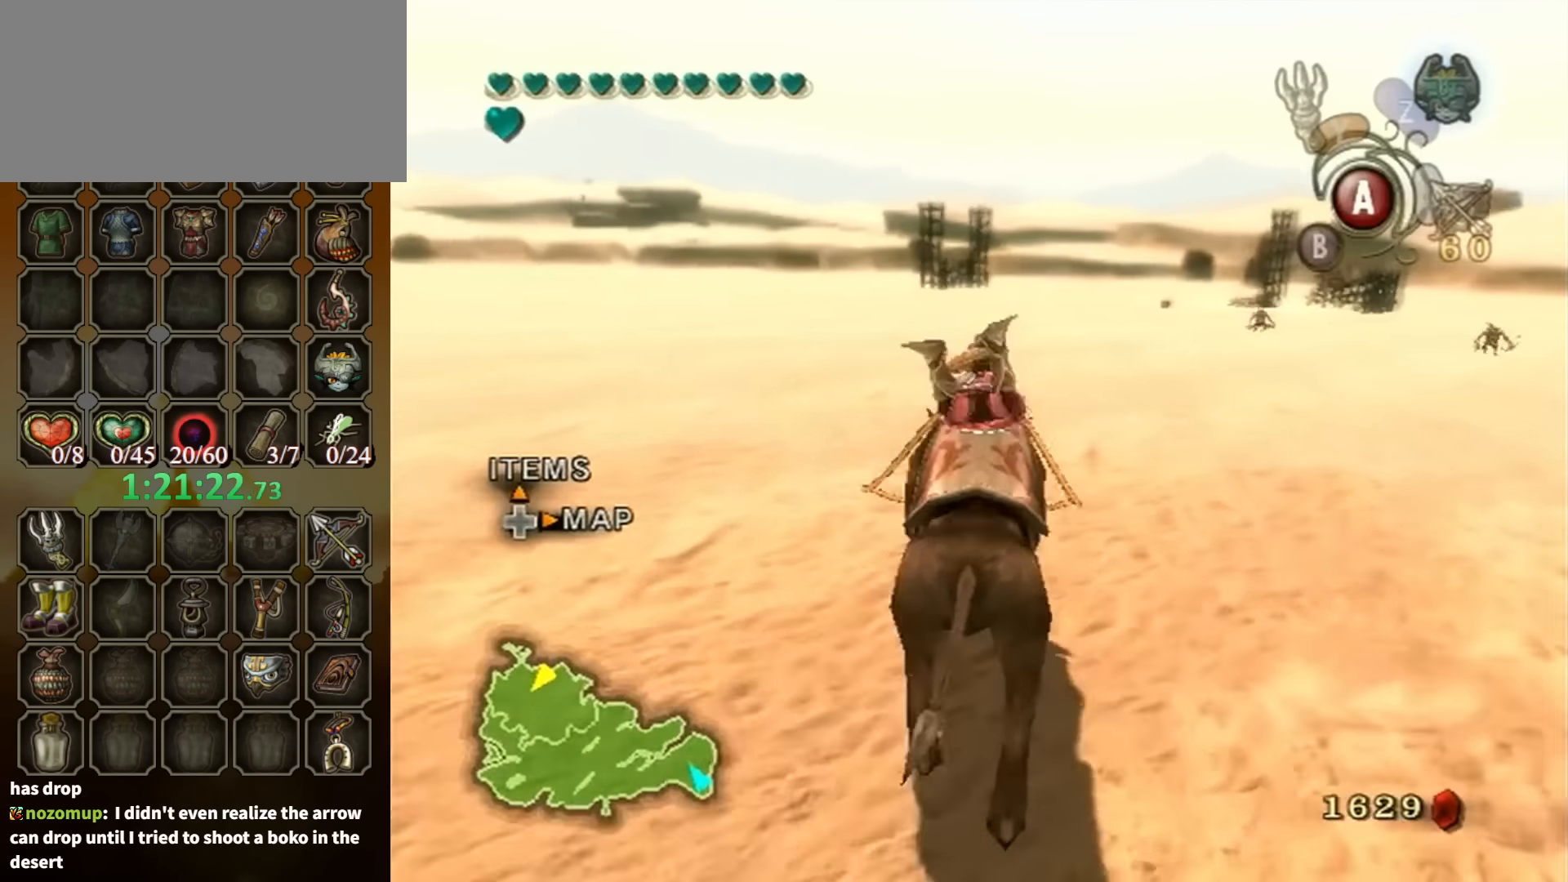
{"buttons": [], "left_stick": "center", "right_stick": "center", "events": [[434, "left_stick", "right"], [500, "left_stick", "center"]]}
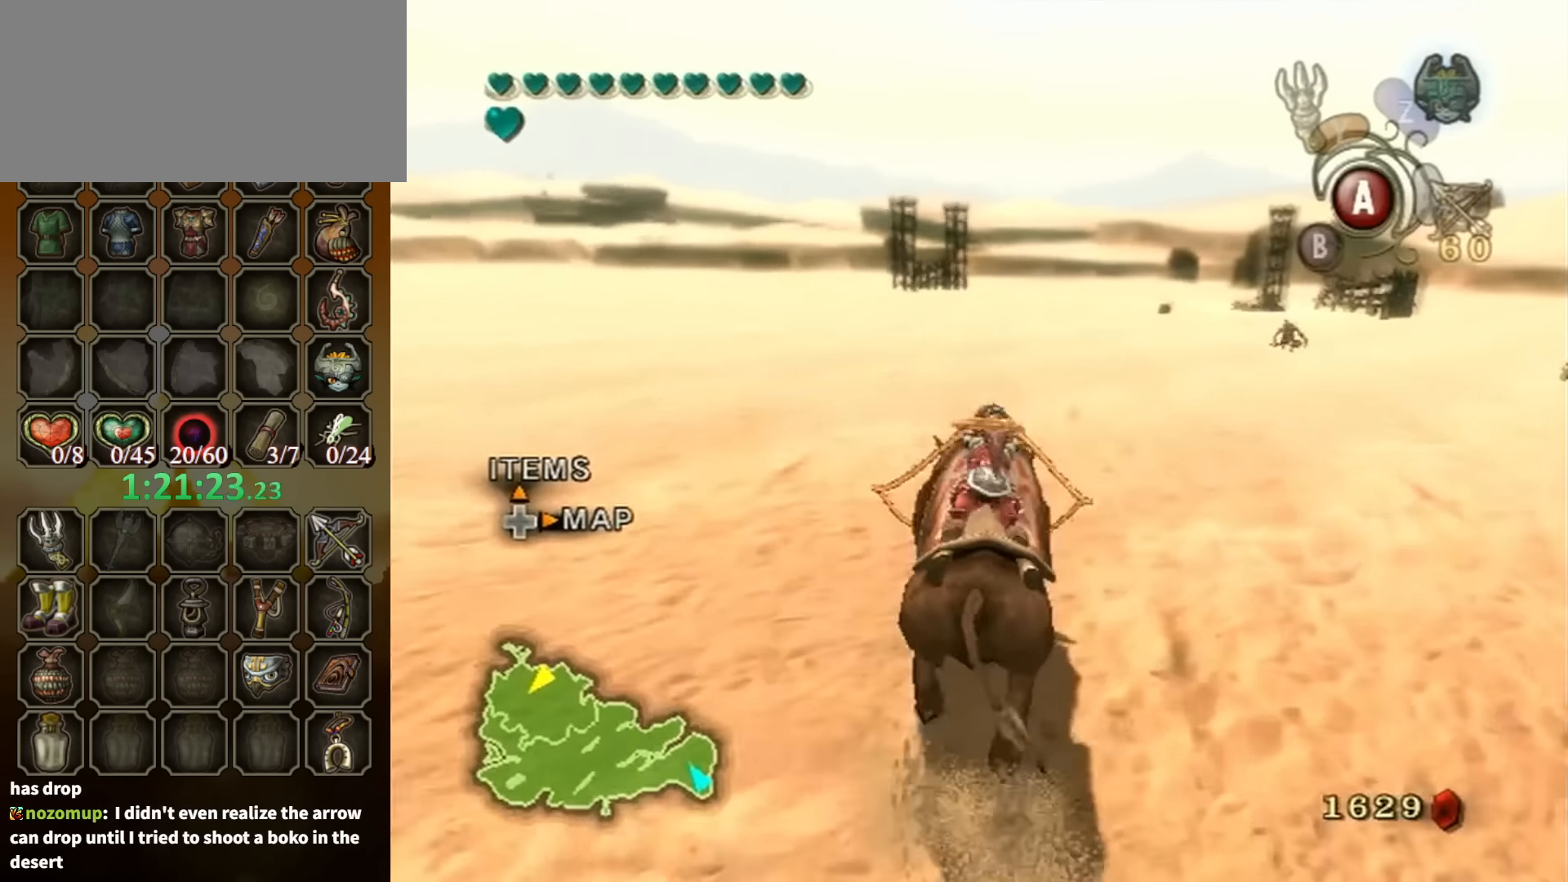
{"buttons": [], "left_stick": "center", "right_stick": "center", "events": [[300, "left_stick", "right"], [400, "left_stick", "center"]]}
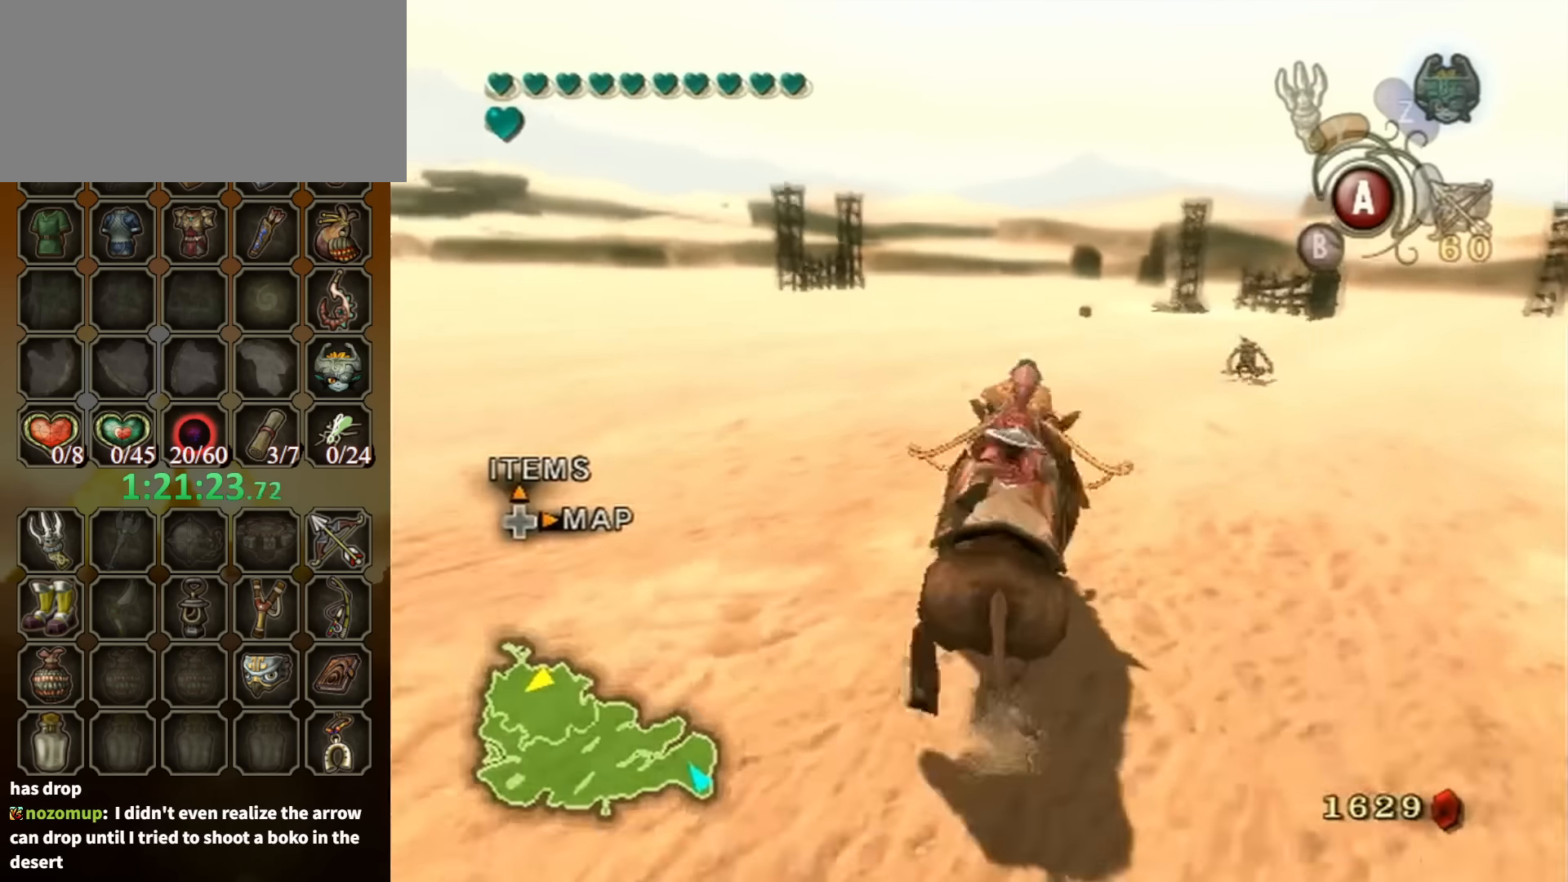
{"buttons": [], "left_stick": "center", "right_stick": "center", "events": []}
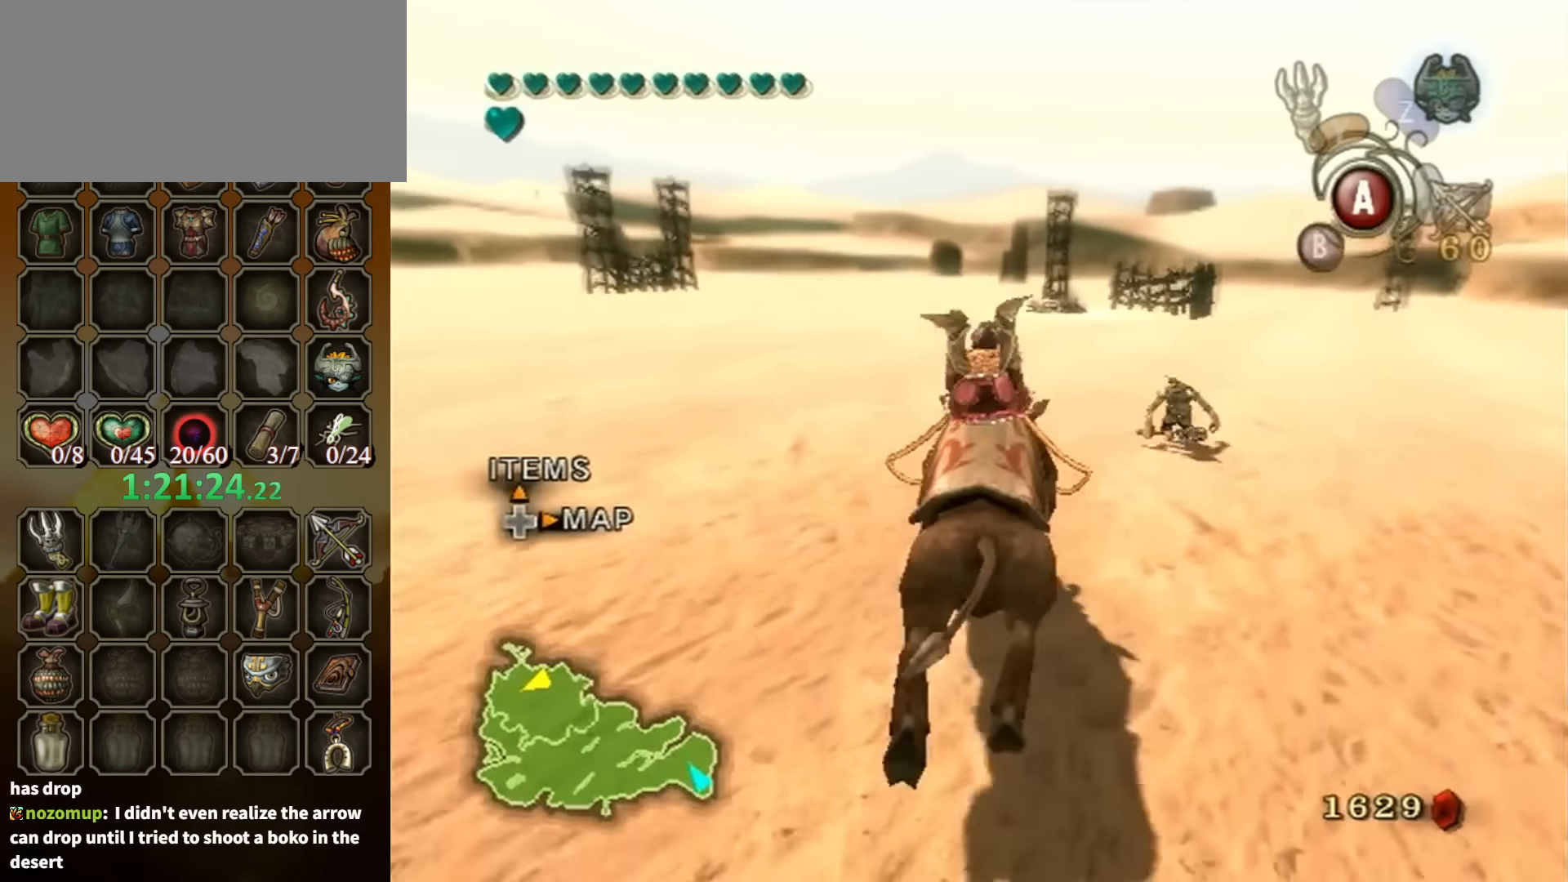
{"buttons": [], "left_stick": "center", "right_stick": "center", "events": [[200, "left_stick", "right"], [267, "left_stick", "center"]]}
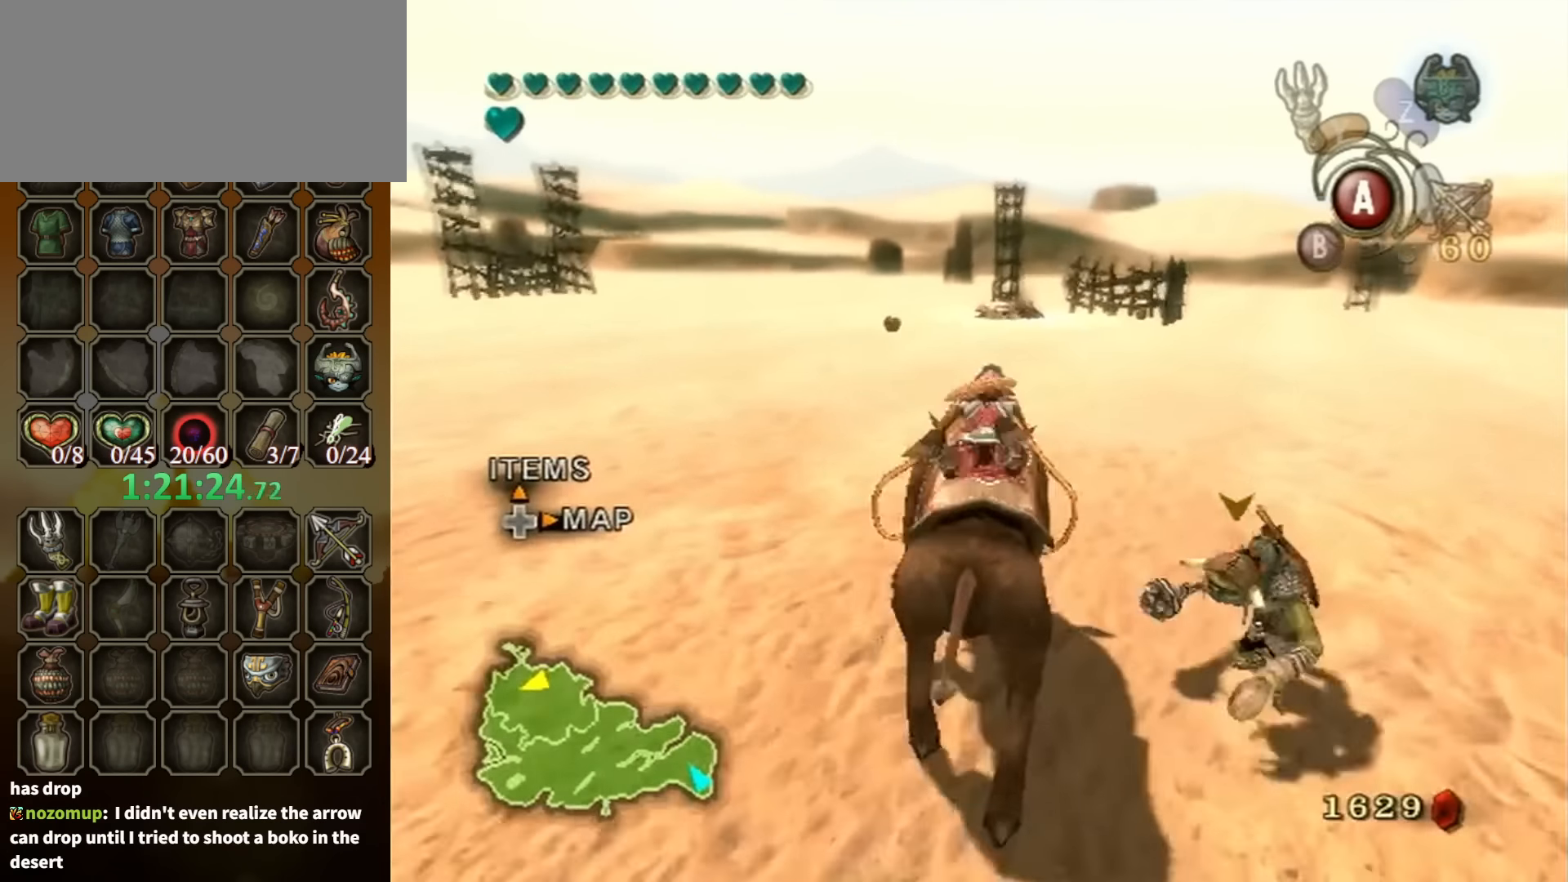
{"buttons": [], "left_stick": "center", "right_stick": "center", "events": []}
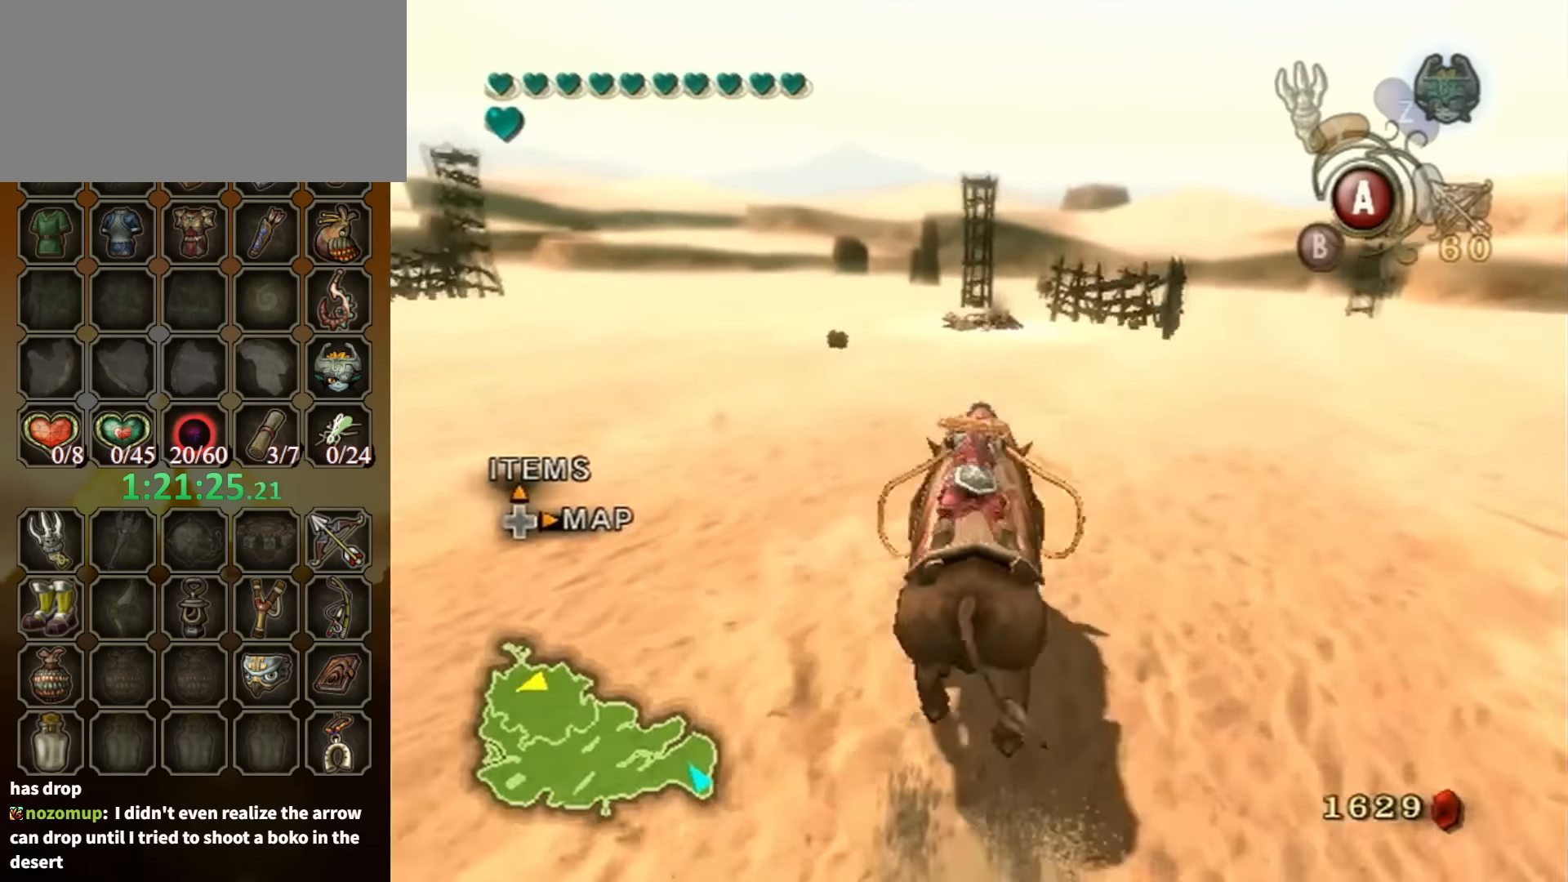
{"buttons": [], "left_stick": "up", "right_stick": "center", "events": [[167, "left_stick", "up"]]}
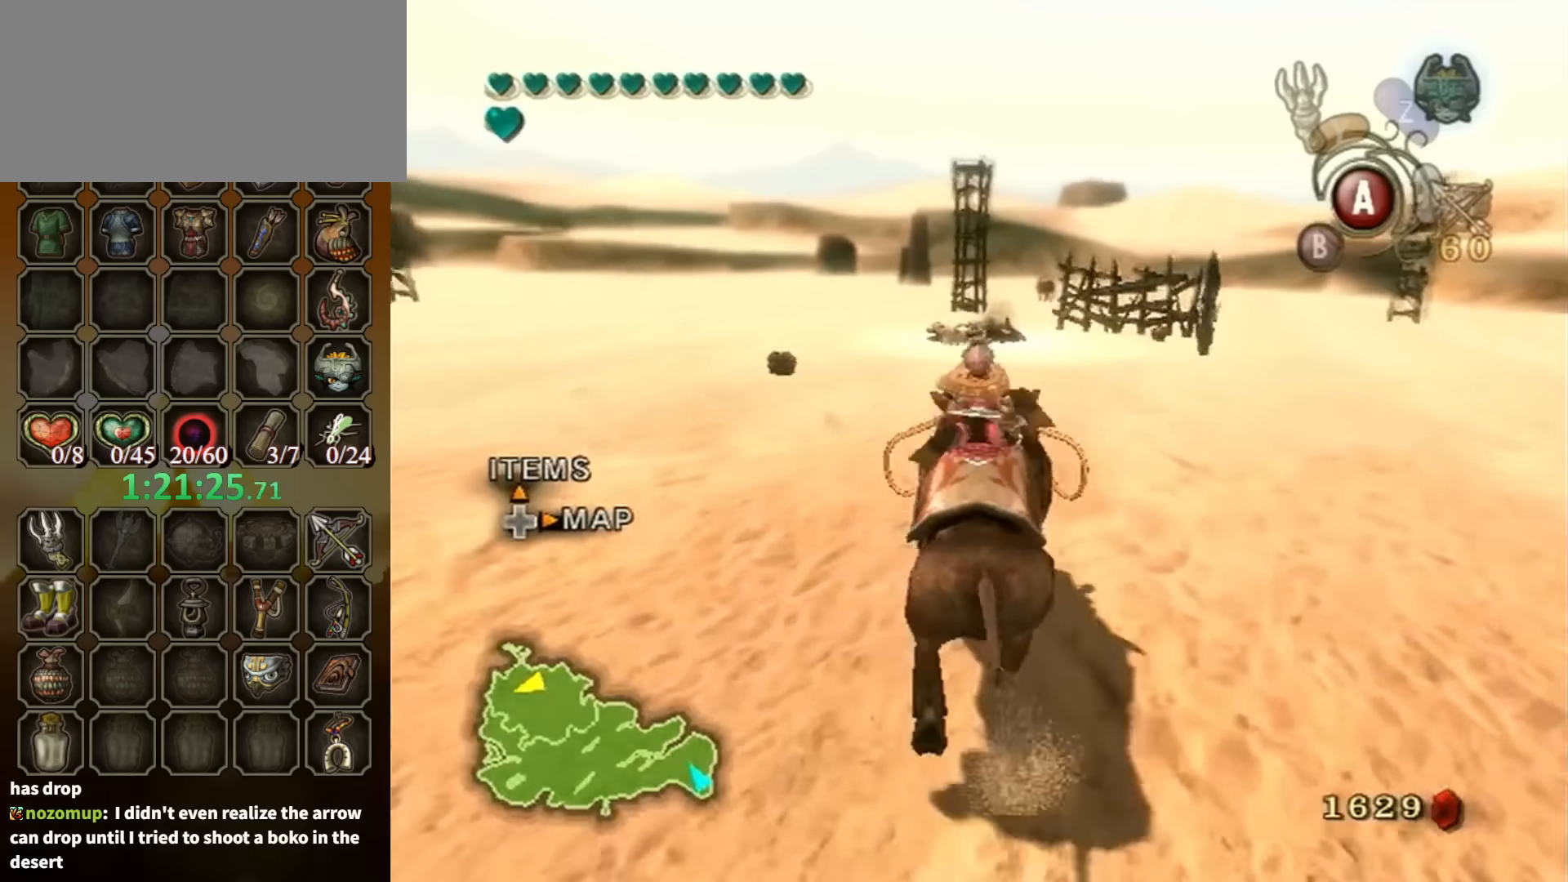
{"buttons": [], "left_stick": "up", "right_stick": "center", "events": []}
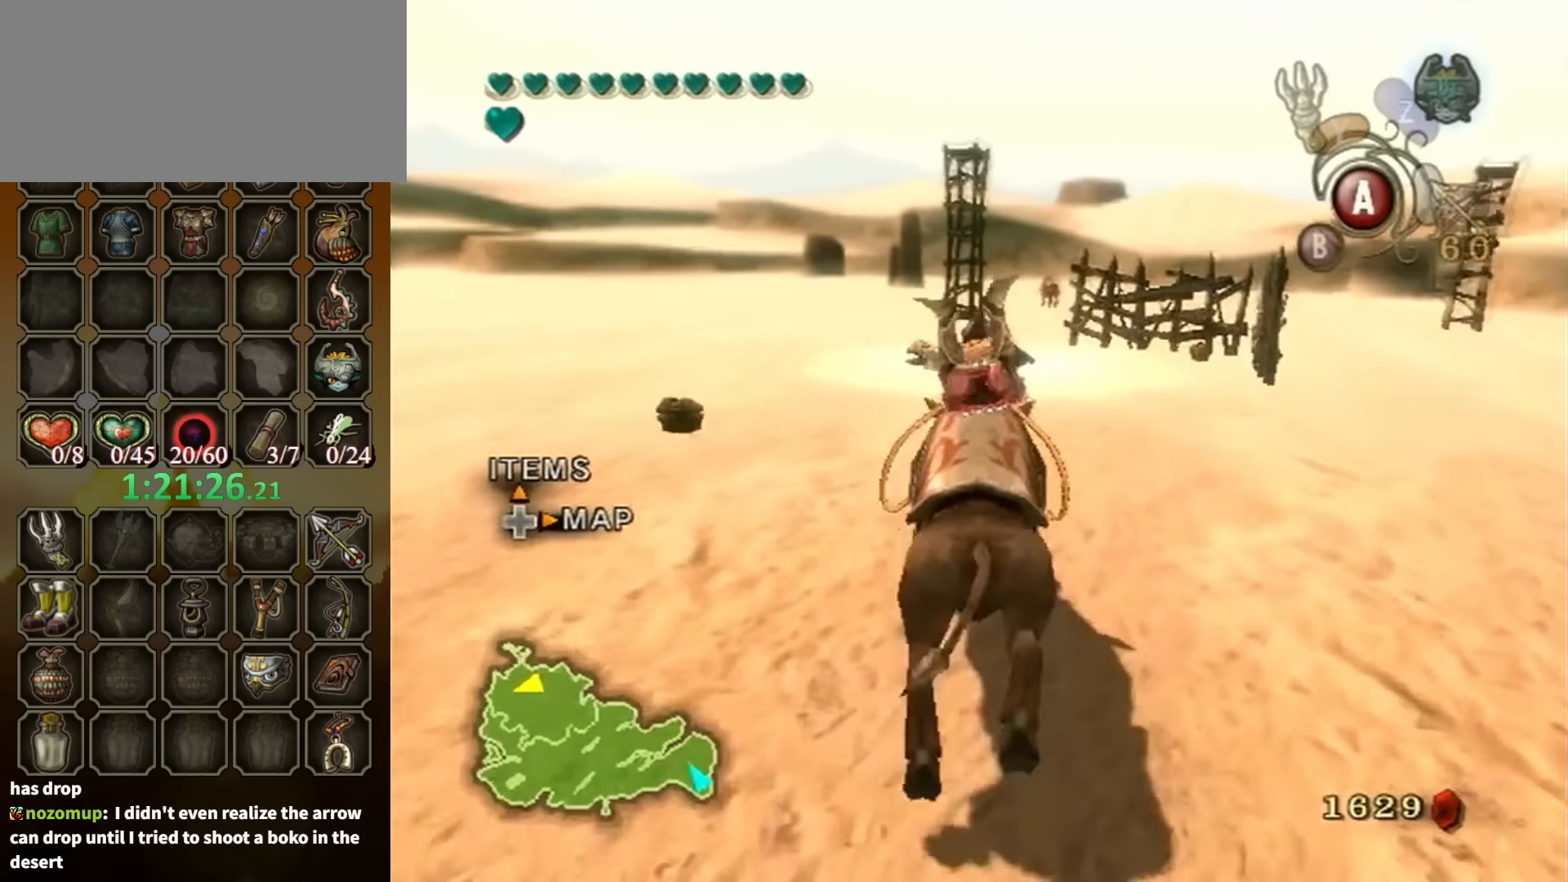
{"buttons": [], "left_stick": "up", "right_stick": "center", "events": [[367, "left_stick", "up-left"], [467, "left_stick", "up"]]}
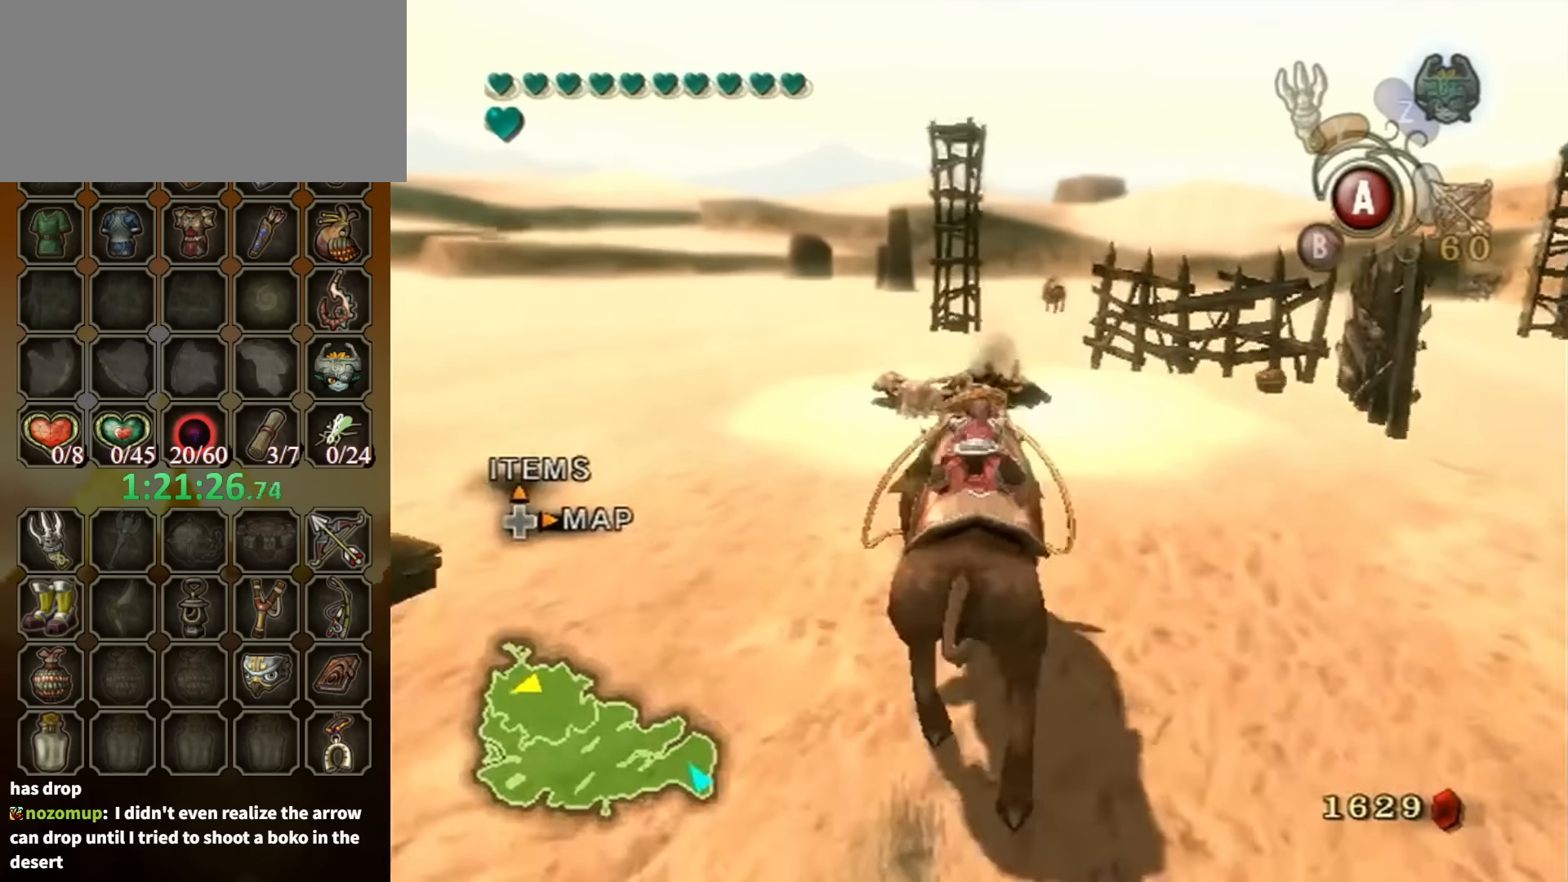
{"buttons": [], "left_stick": "up-left", "right_stick": "center", "events": [[234, "left_stick", "center"], [500, "left_stick", "up-left"]]}
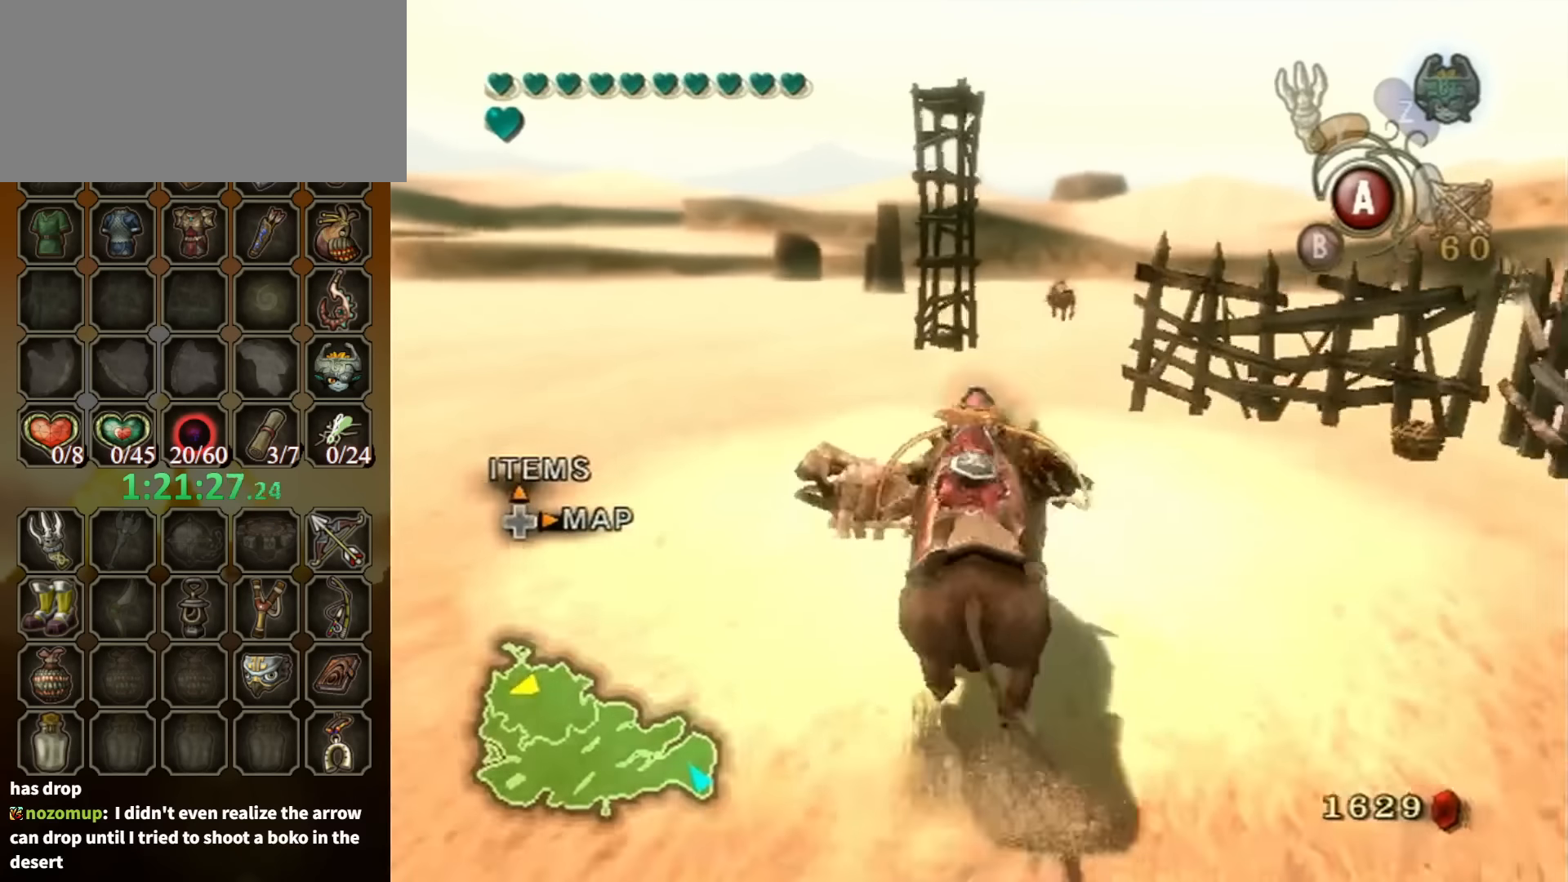
{"buttons": [], "left_stick": "up", "right_stick": "center", "events": [[100, "left_stick", "center"], [434, "left_stick", "up"]]}
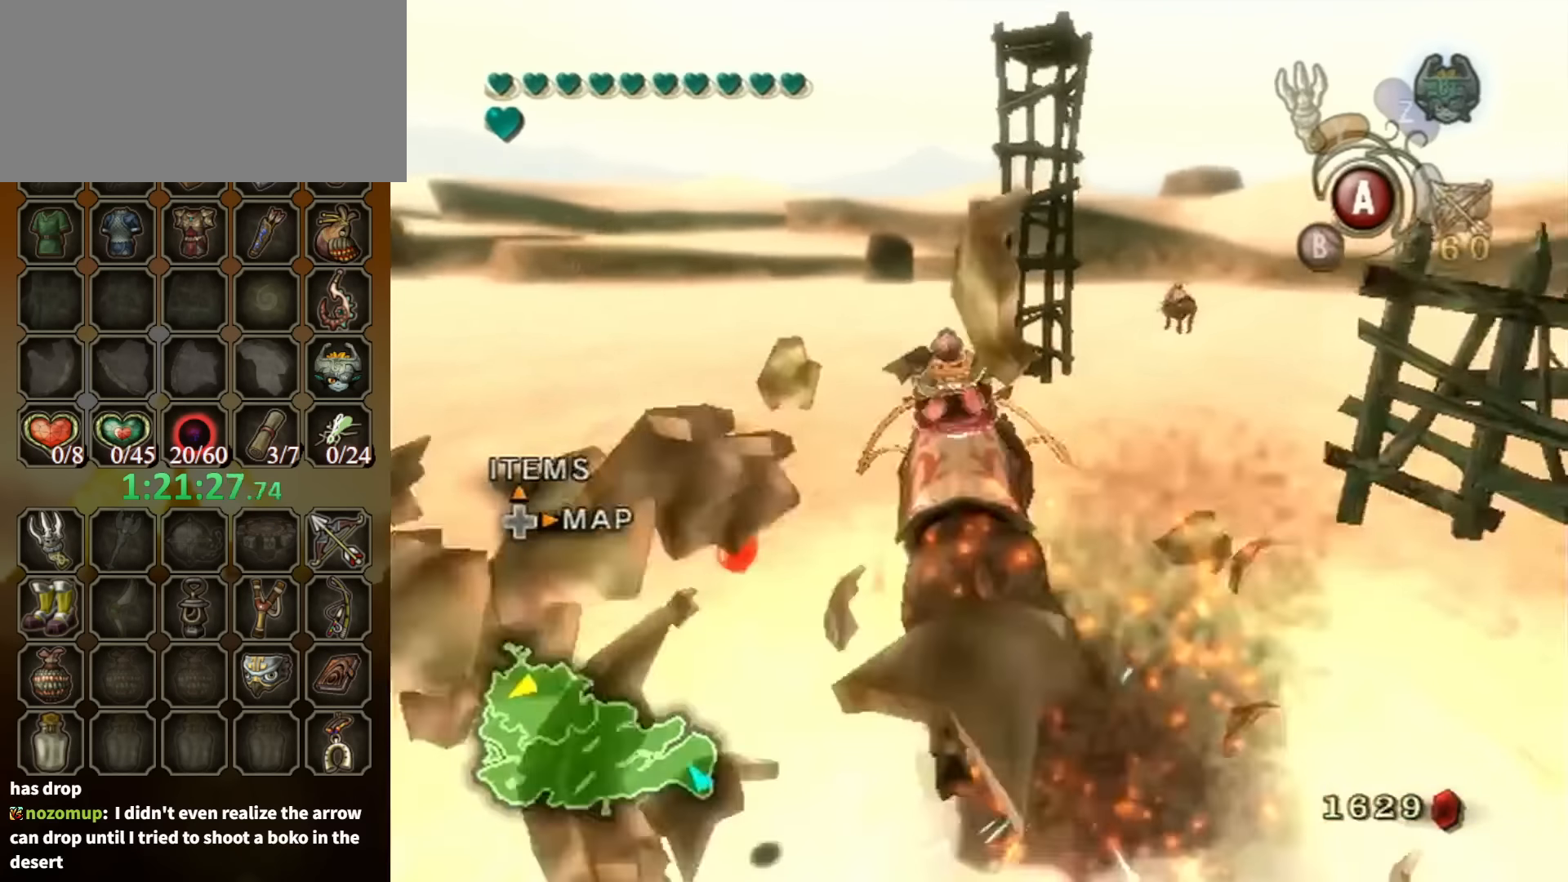
{"buttons": [], "left_stick": "right", "right_stick": "center", "events": [[100, "left_stick", "up-right"], [300, "left_stick", "center"], [500, "left_stick", "right"]]}
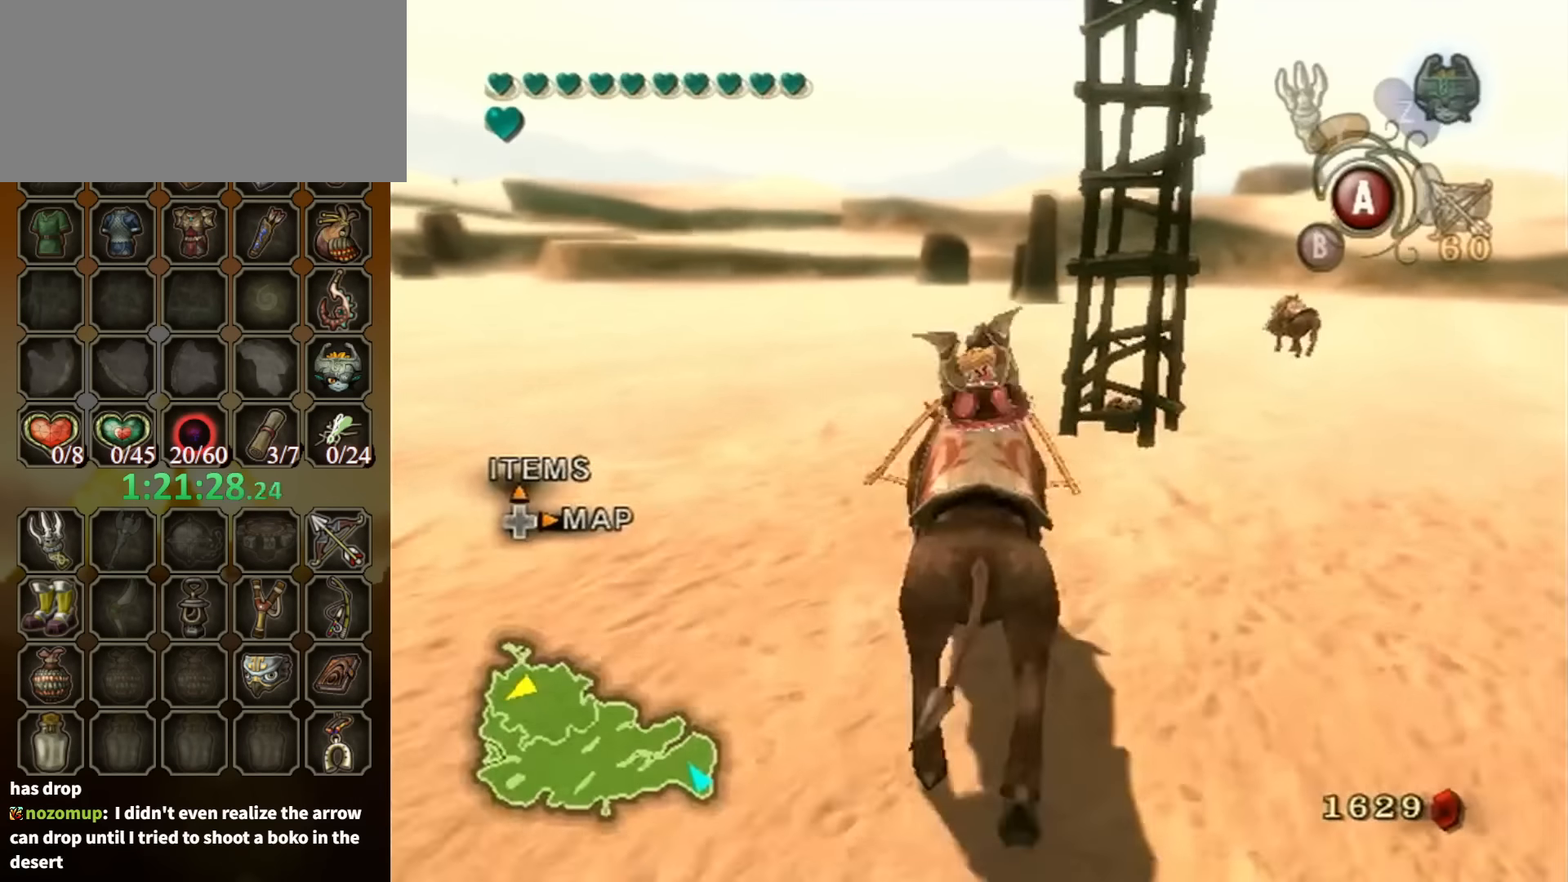
{"buttons": [], "left_stick": "center", "right_stick": "center", "events": [[167, "left_stick", "center"], [267, "left_stick", "up-right"], [367, "left_stick", "center"]]}
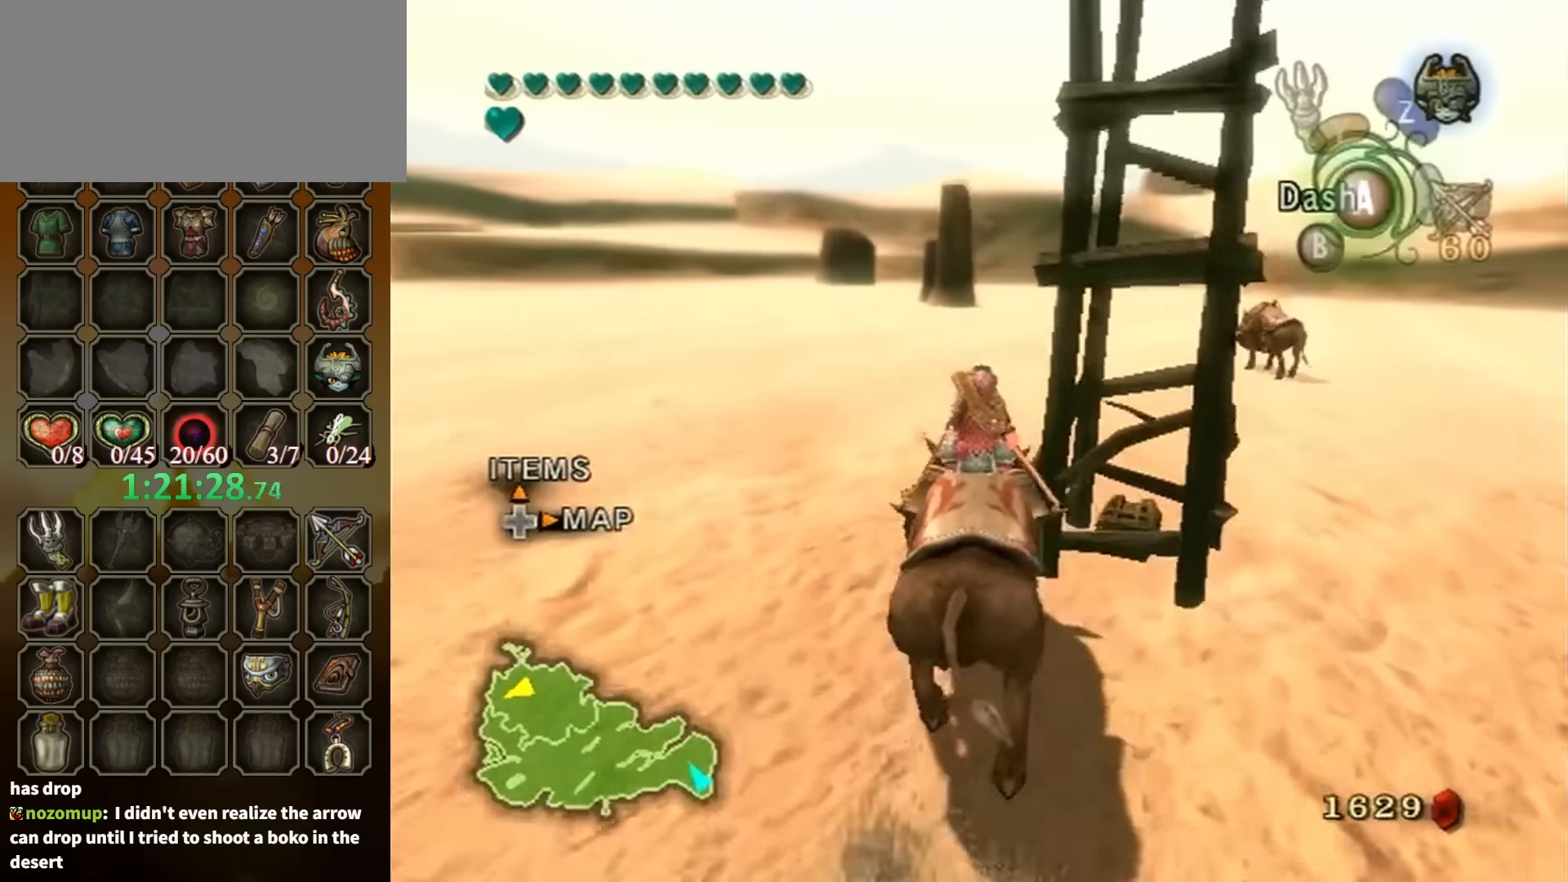
{"buttons": [], "left_stick": "center", "right_stick": "center", "events": [[34, "left_stick", "up-right"], [434, "left_stick", "center"]]}
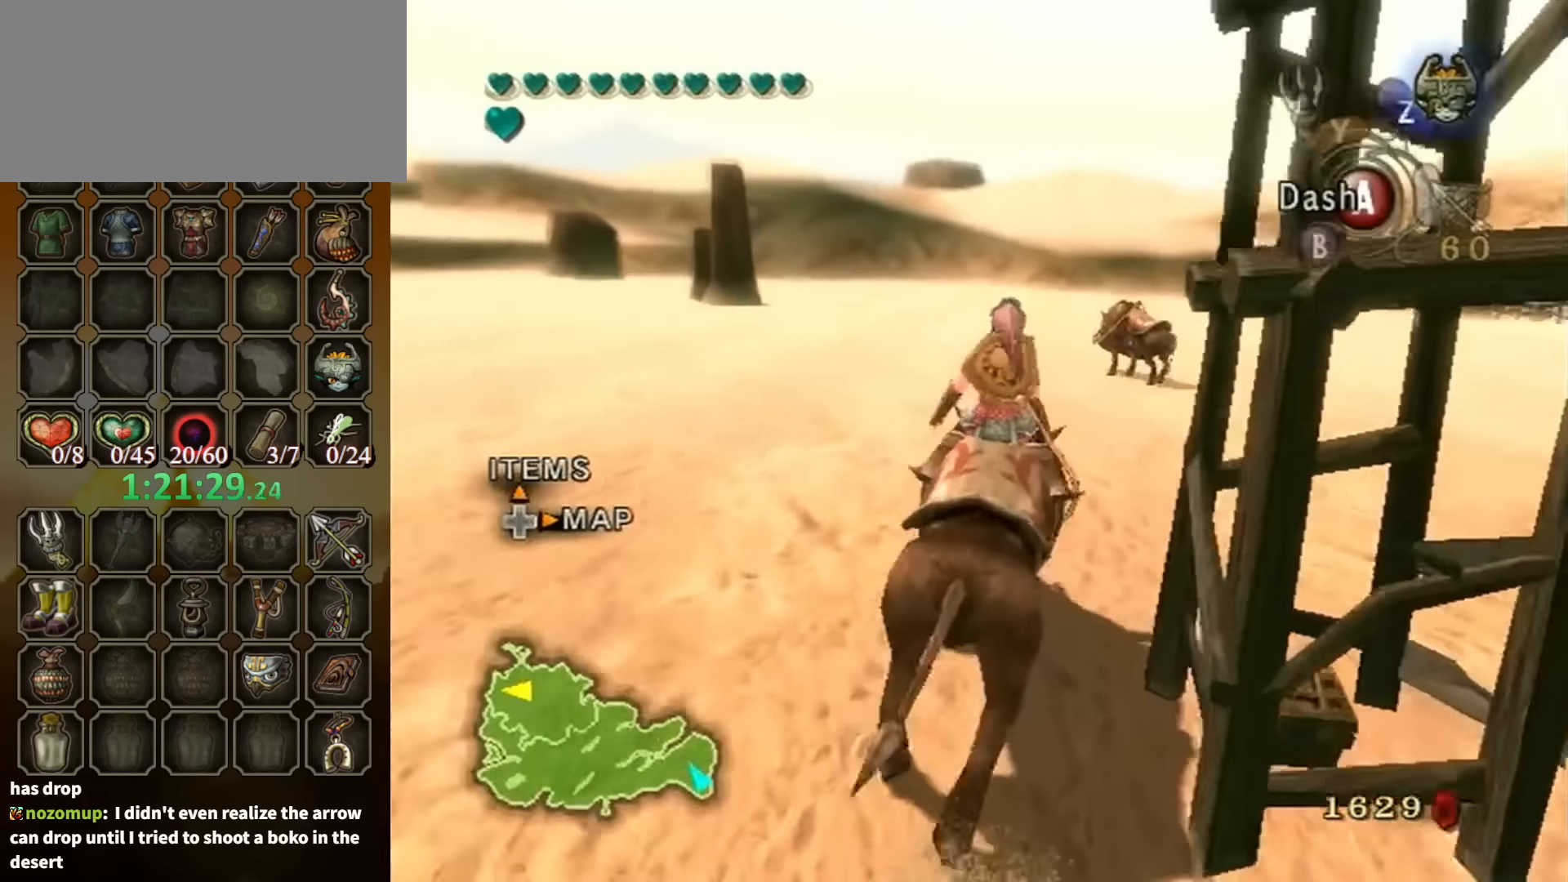
{"buttons": [], "left_stick": "right", "right_stick": "center", "events": [[100, "left_stick", "down-right"], [234, "left_stick", "right"]]}
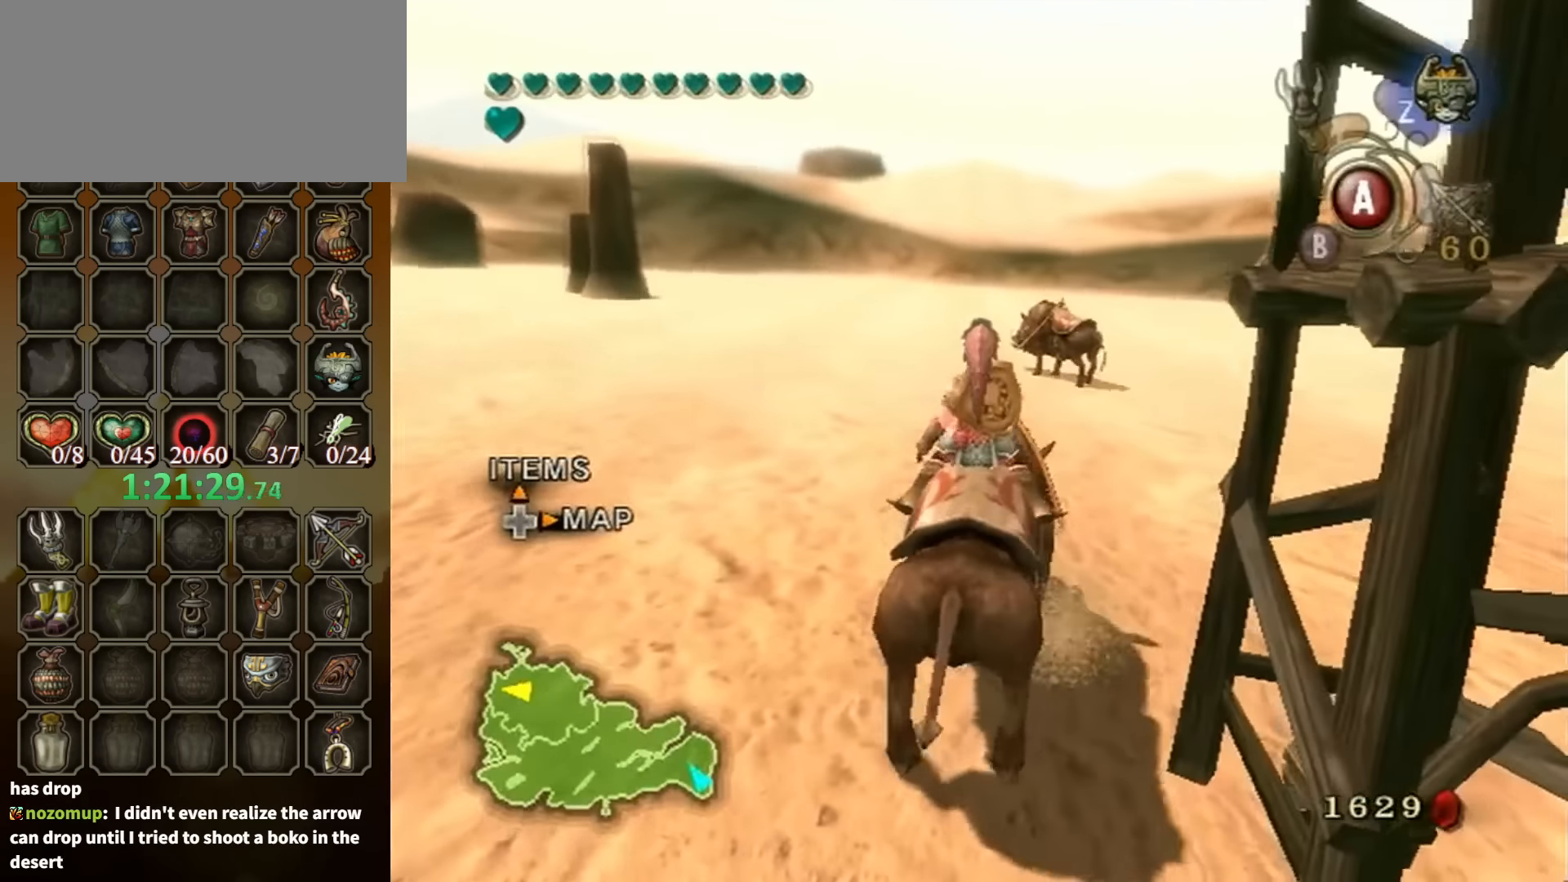
{"buttons": [], "left_stick": "right", "right_stick": "center", "events": []}
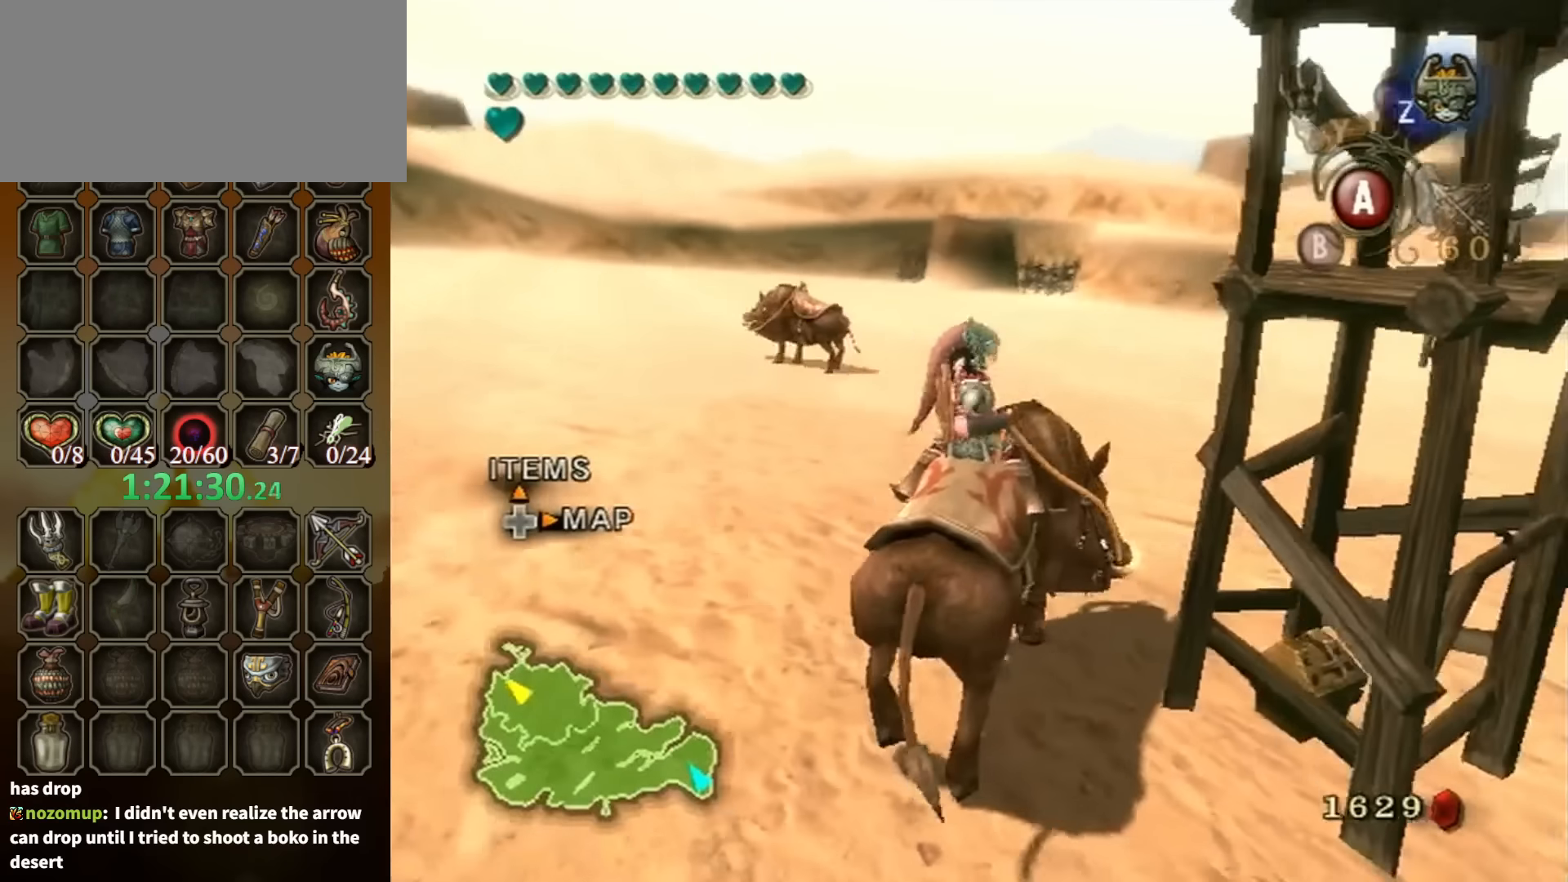
{"buttons": [], "left_stick": "right", "right_stick": "center", "events": [[67, "right_stick", "left"], [234, "right_stick", "center"]]}
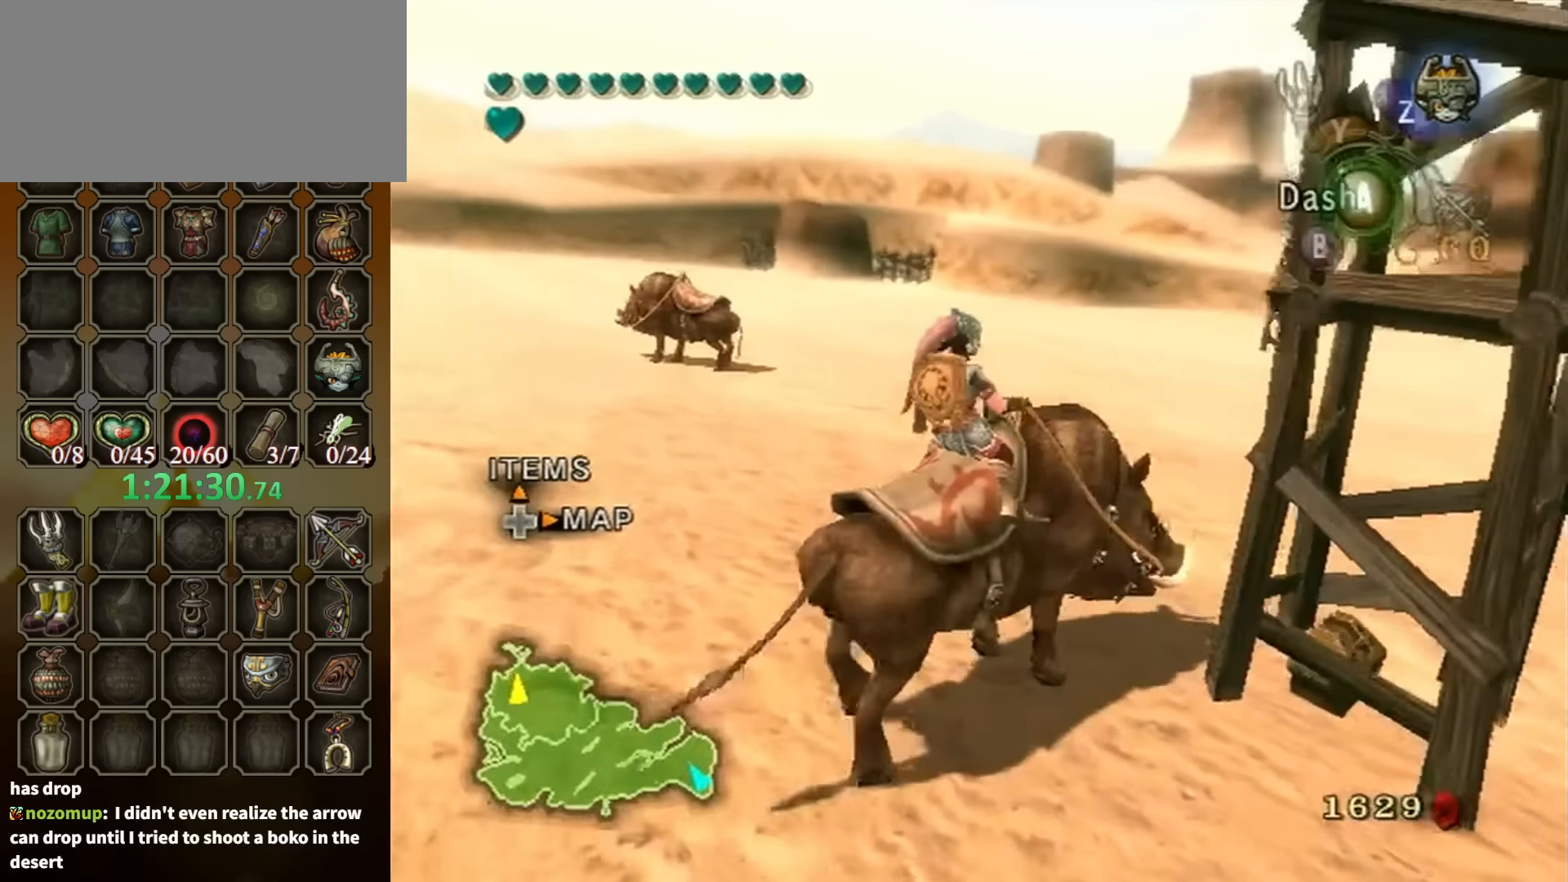
{"buttons": [], "left_stick": "up-right", "right_stick": "center", "events": [[200, "left_stick", "up-right"], [434, "A", "down"], [500, "A", "up"]]}
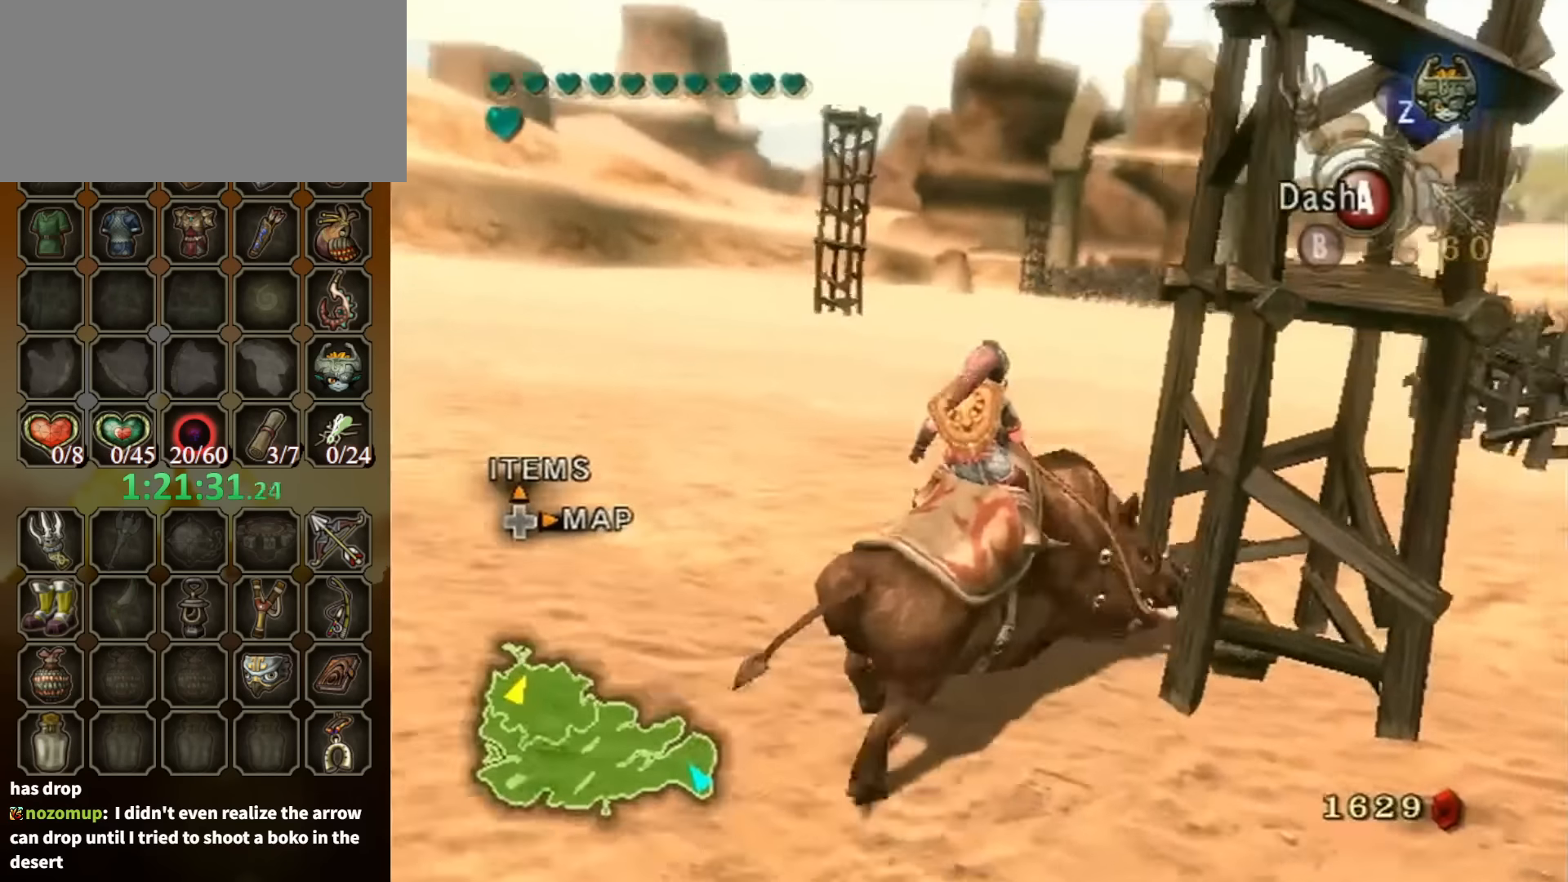
{"buttons": [], "left_stick": "right", "right_stick": "center", "events": [[67, "left_stick", "right"], [100, "A", "down"], [200, "A", "up"]]}